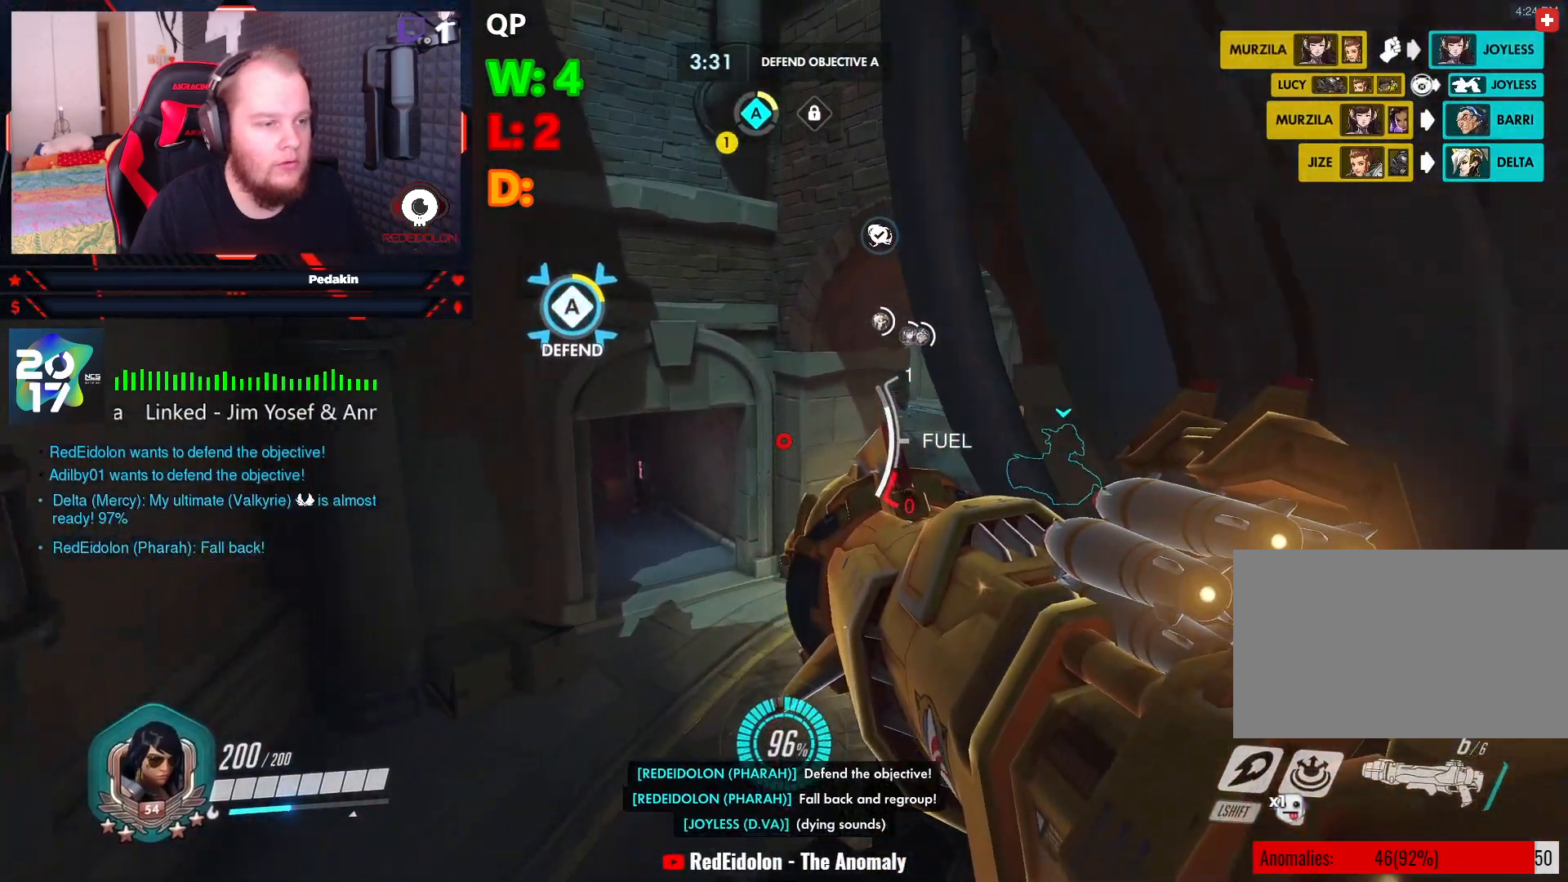
Gameplay with keyboard and mouse; each line is a JSON object with the keys and mouse buttons held at the frame after it. "events" lists presses ("down") and releases ("up") of "1", "2", "3", "4", "5", "a", "alt", "c", "caps_lock", "ctrl", "d", "e", "f", "g", "q", "r", "s", "shift", "space", "t", "tab", "v", "w", "x", "z", "mouse_left", "mouse_wheel" and "mouse_right" between this image and that frame as [ms after this image, input, new state], when the widget could be followed in between. "mouse_left", "mouse_wheel", "mouse_right" = the "left", "wheel", "right" buttons of the "mouse" list. No other keys are recorded. "wheel" means that the mouse wheel is clicked or scrolled. Not read: mouse_move.
{"keys": ["d", "w"], "mouse": [], "events": [[458, "d", "down"]]}
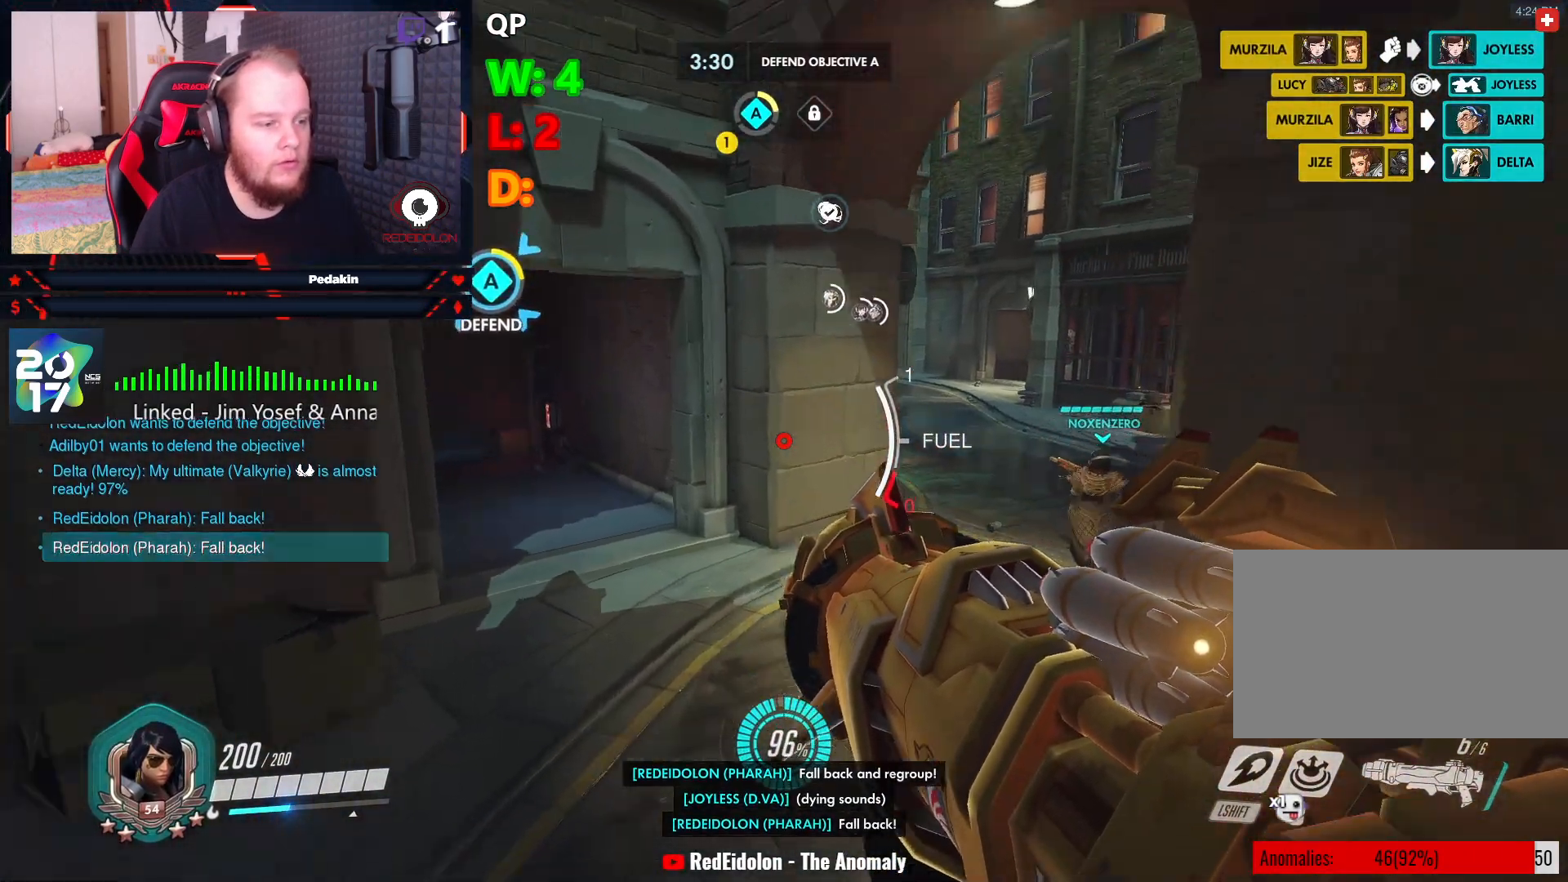
{"keys": ["w"], "mouse": [], "events": [[479, "d", "up"]]}
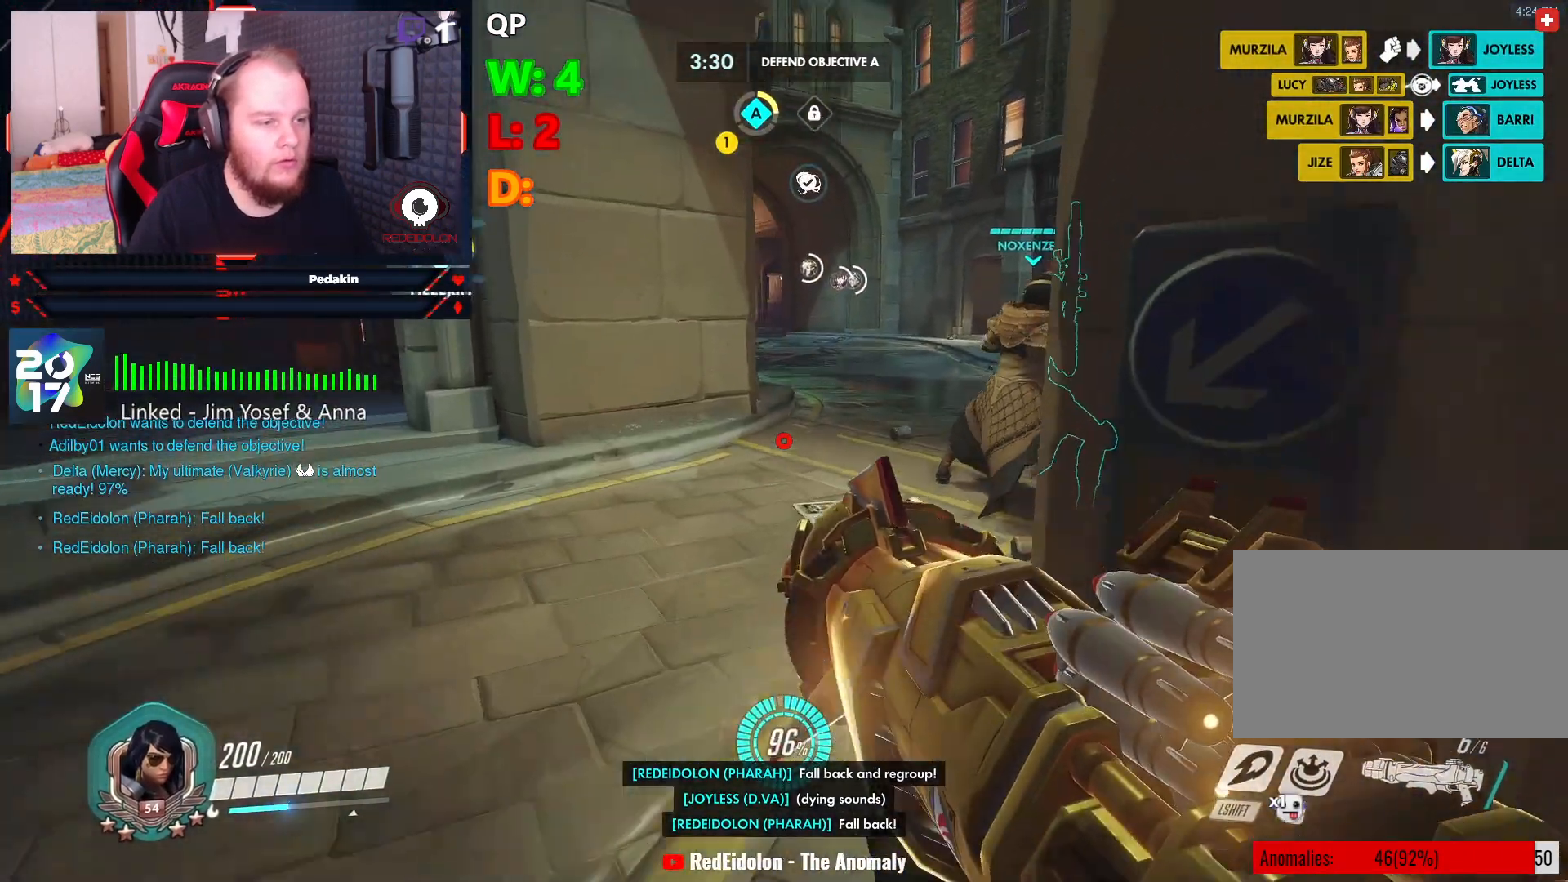
{"keys": ["d", "space", "w"], "mouse": [], "events": [[396, "d", "down"], [500, "space", "down"]]}
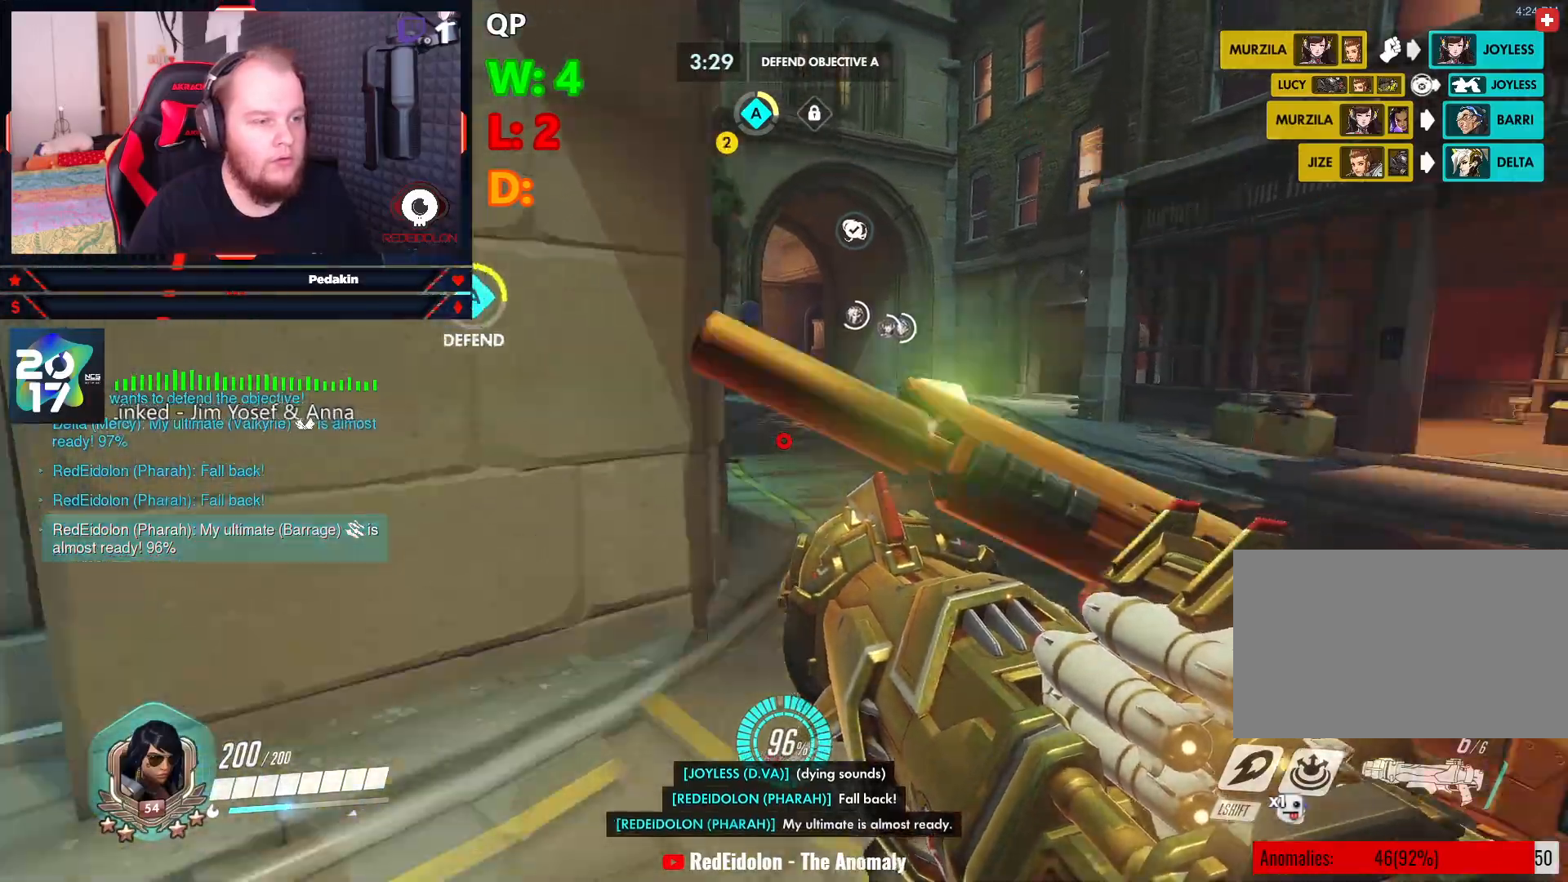
{"keys": ["d"], "mouse": [], "events": [[42, "w", "up"], [458, "space", "up"]]}
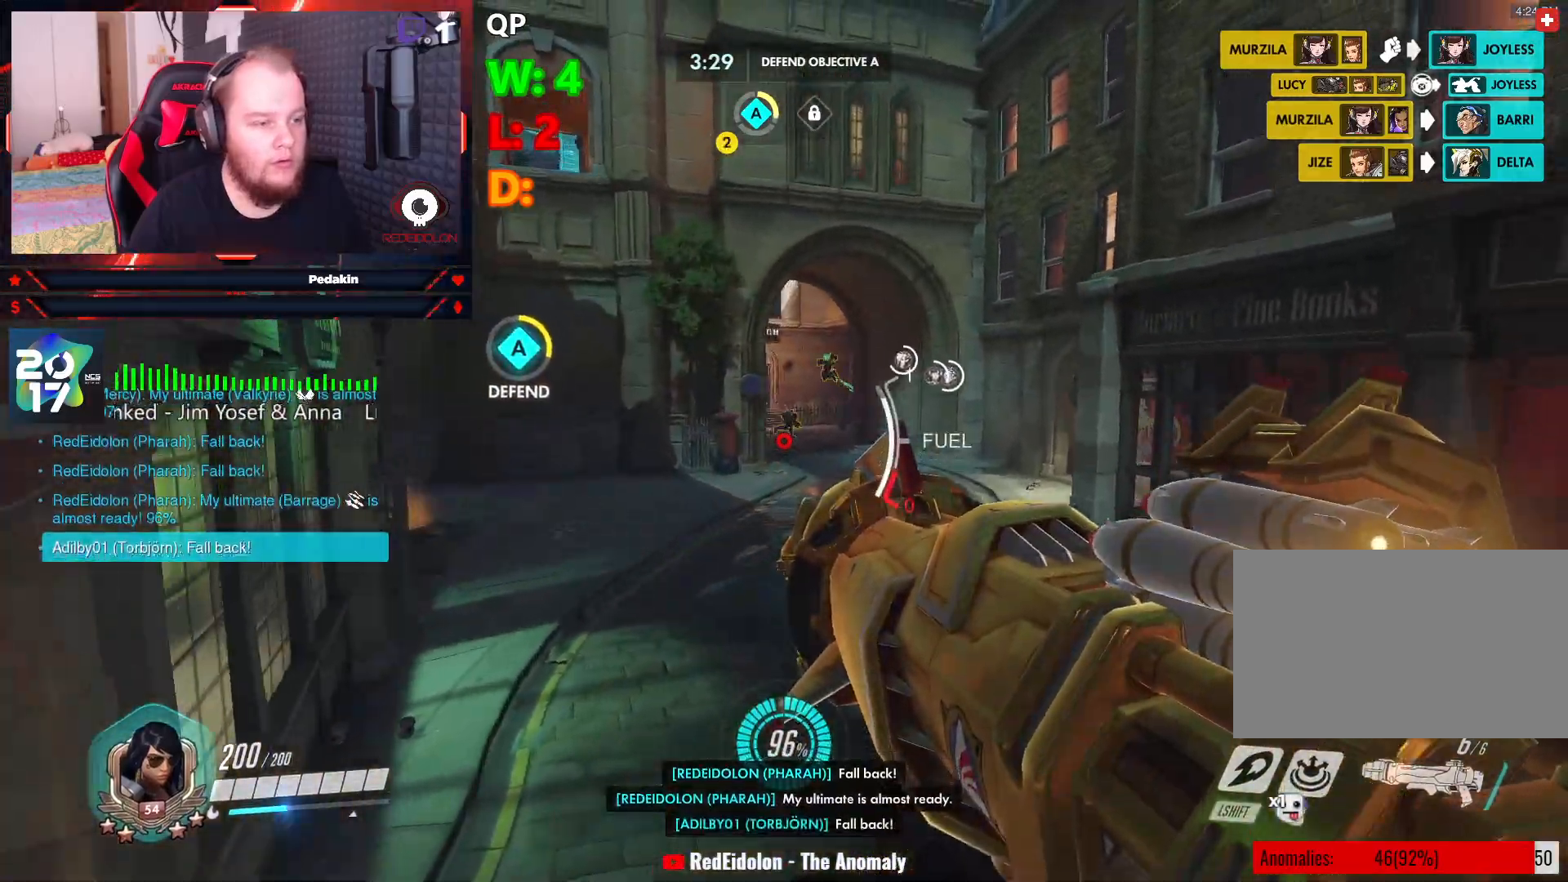
{"keys": ["d", "space"], "mouse": ["left"], "events": [[292, "space", "down"], [438, "mouse_left", "down"]]}
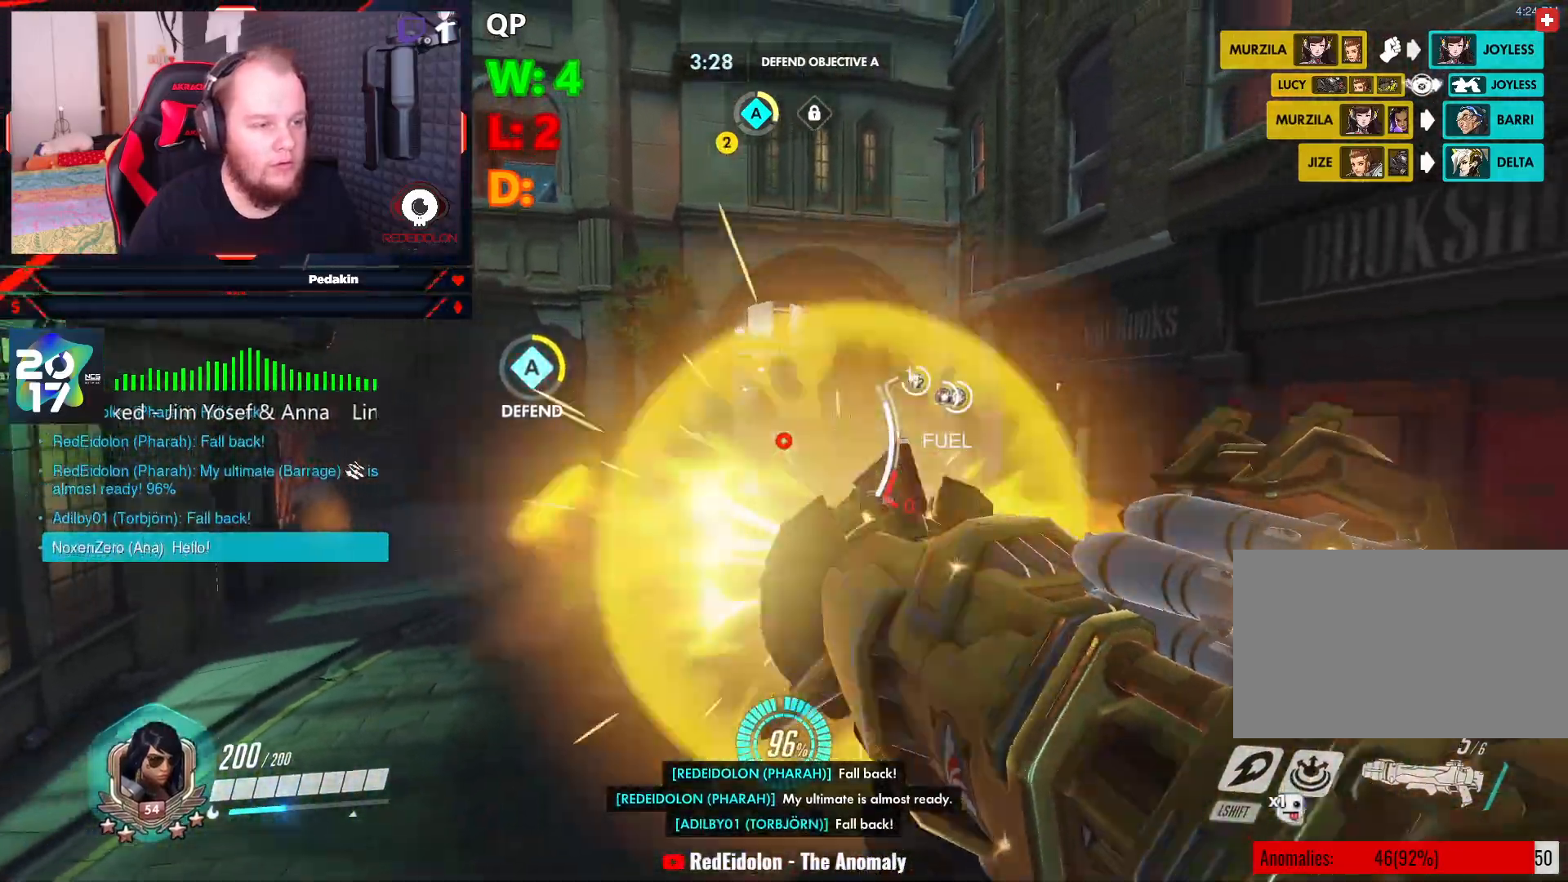
{"keys": ["a"], "mouse": [], "events": [[21, "mouse_left", "up"], [125, "mouse_left", "down"], [167, "d", "up"], [167, "space", "up"], [208, "mouse_left", "up"], [313, "mouse_left", "down"], [354, "a", "down"], [354, "mouse_left", "up"]]}
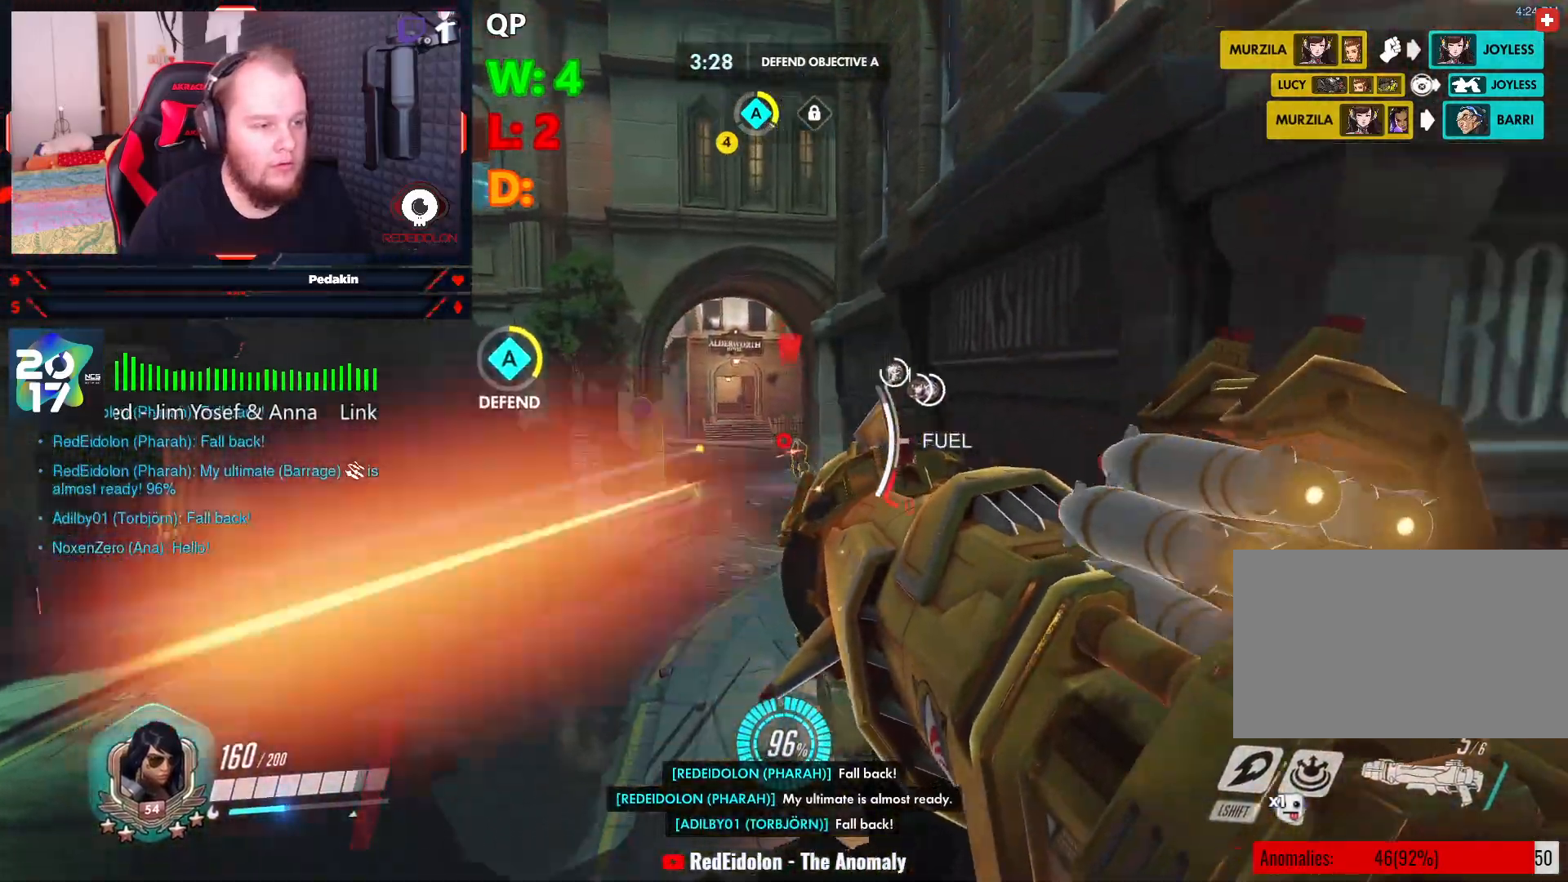
{"keys": ["d", "space"], "mouse": [], "events": [[125, "space", "down"], [188, "s", "down"], [229, "a", "up"], [229, "mouse_left", "down"], [313, "d", "down"], [375, "mouse_left", "up"], [417, "mouse_left", "down"], [500, "mouse_left", "up"], [500, "s", "up"]]}
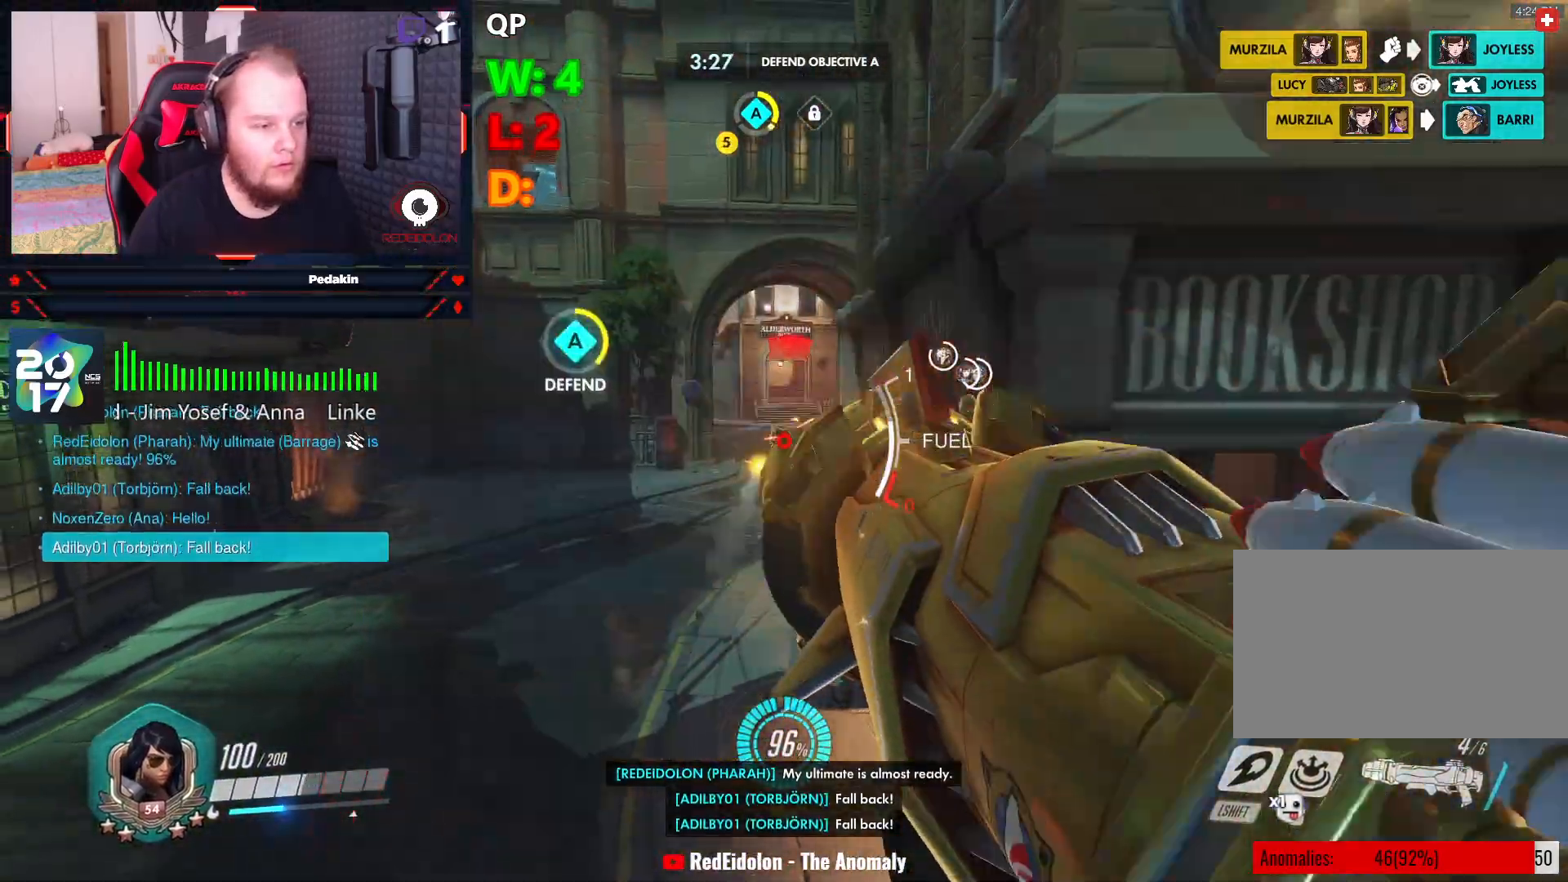
{"keys": ["r", "w"], "mouse": [], "events": [[63, "mouse_left", "down"], [104, "space", "up"], [146, "mouse_left", "up"], [188, "w", "down"], [250, "d", "up"], [292, "r", "down"], [375, "r", "up"], [438, "r", "down"]]}
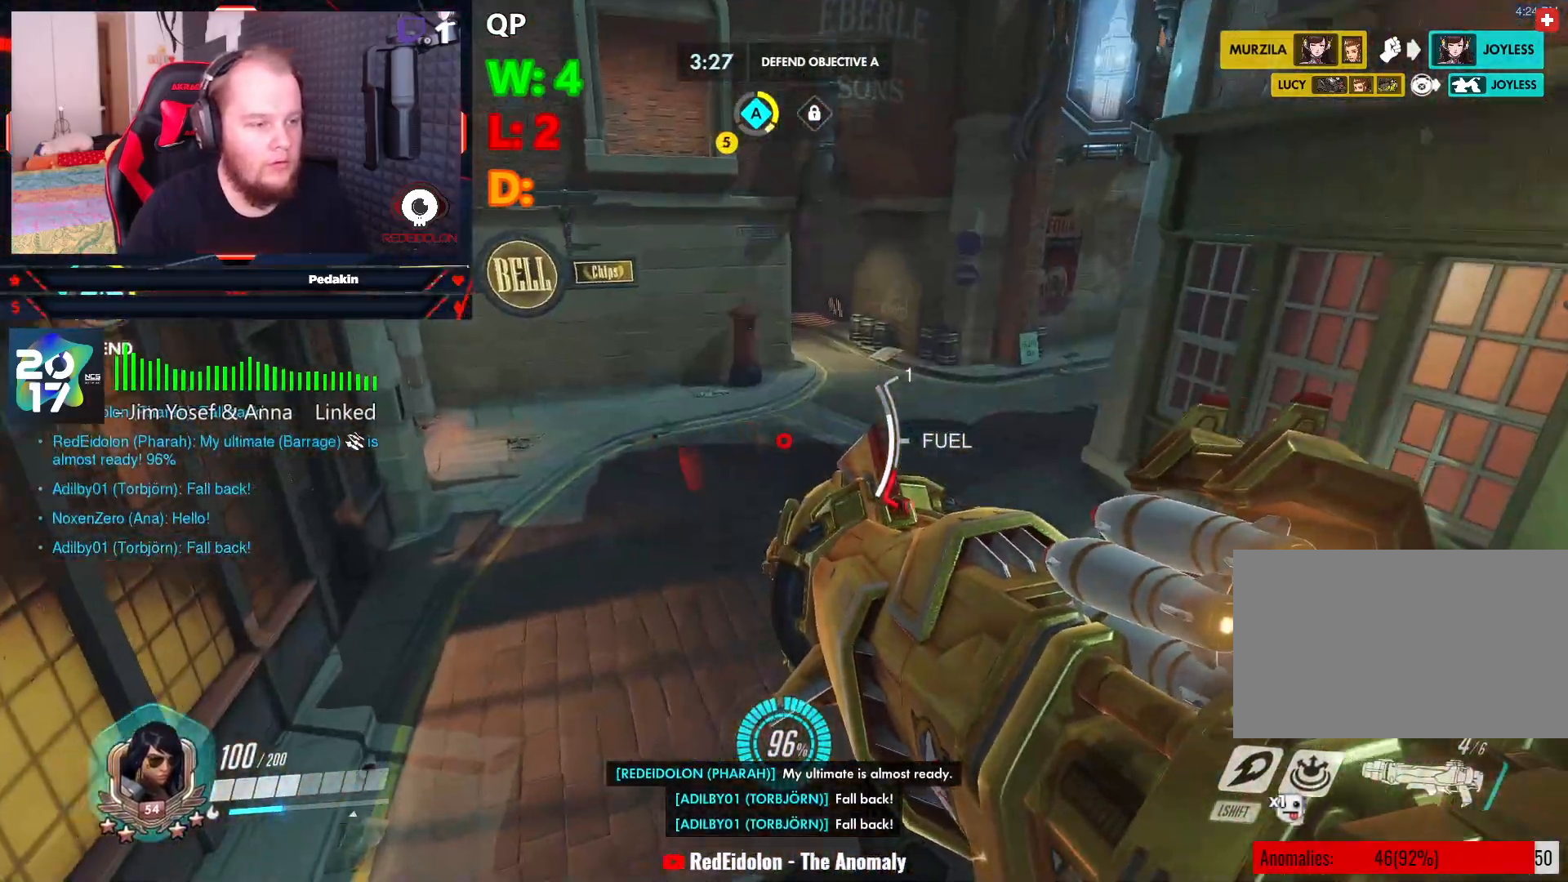
{"keys": ["a"], "mouse": [], "events": [[21, "r", "up"], [250, "a", "down"], [354, "w", "up"]]}
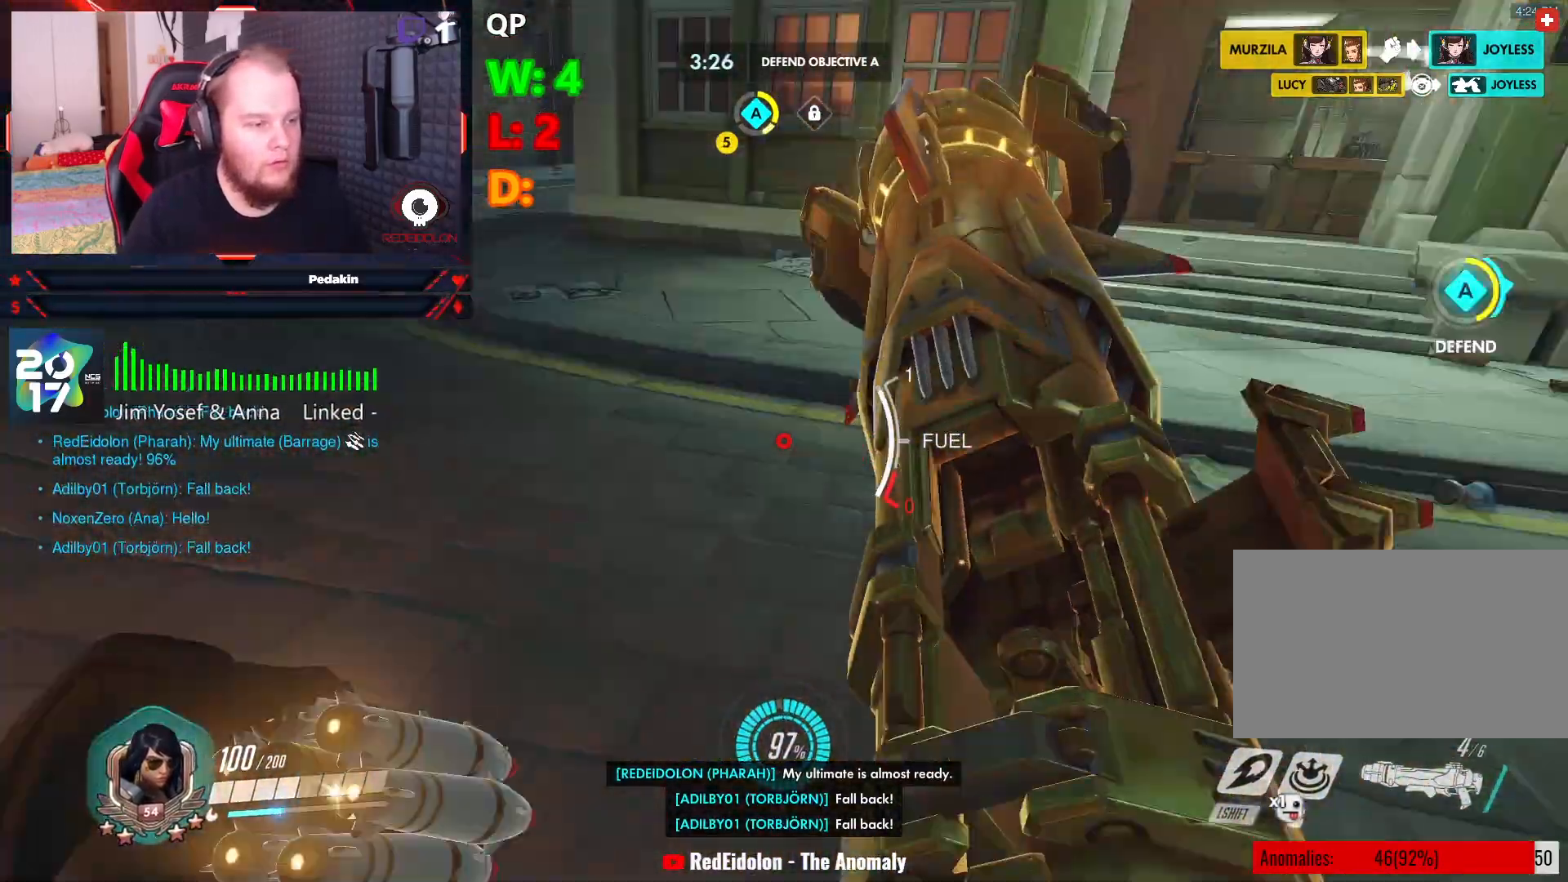
{"keys": ["s"], "mouse": [], "events": [[21, "s", "down"], [125, "space", "down"], [188, "a", "up"], [417, "space", "up"]]}
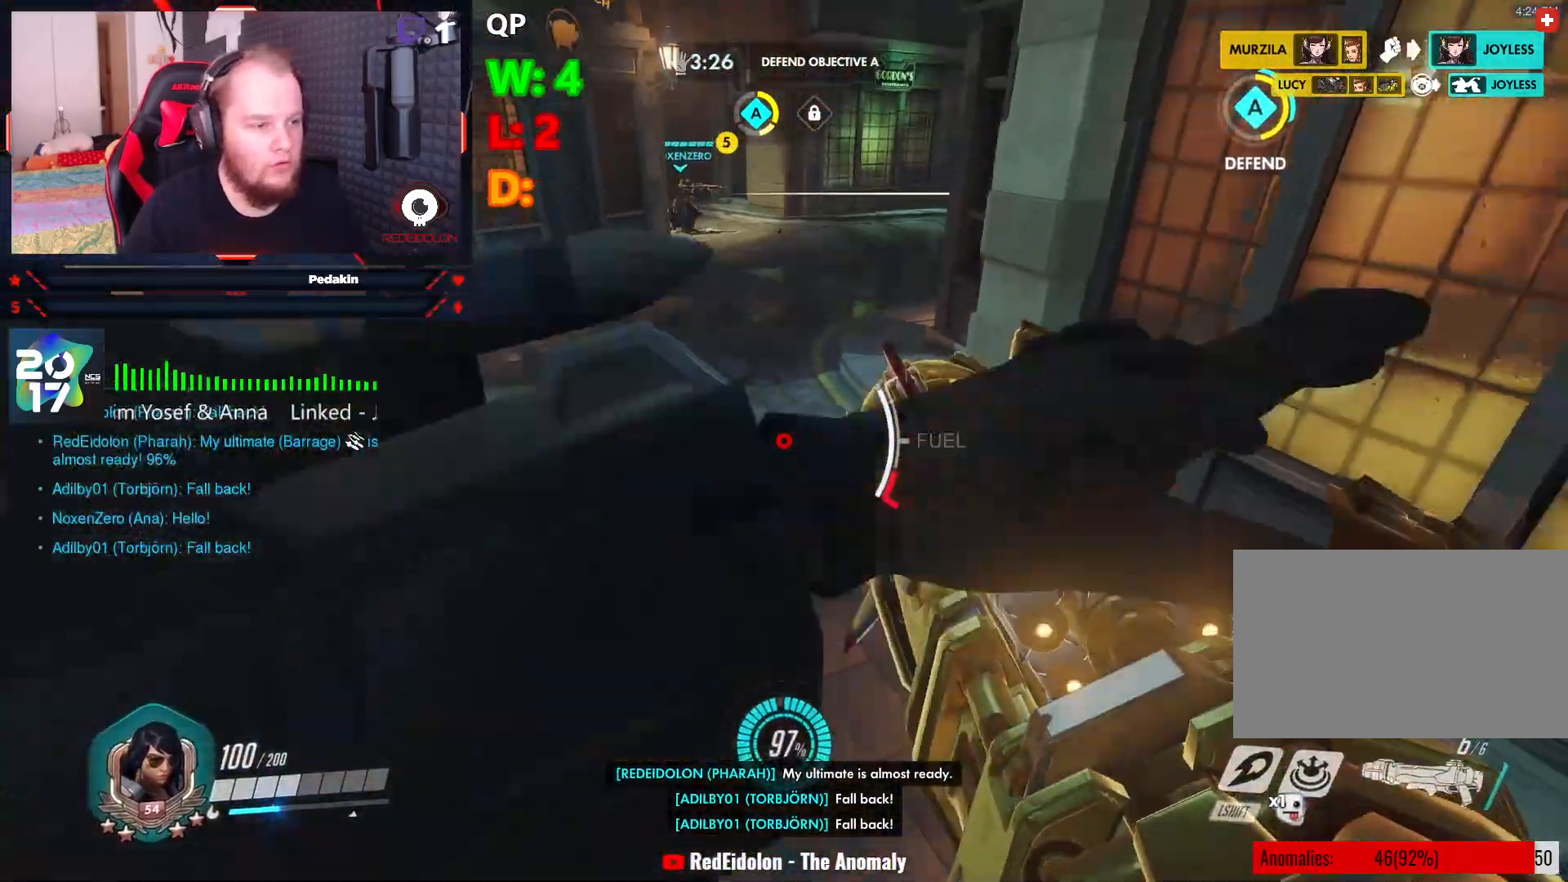
{"keys": ["a"], "mouse": [], "events": [[188, "a", "down"], [292, "s", "up"]]}
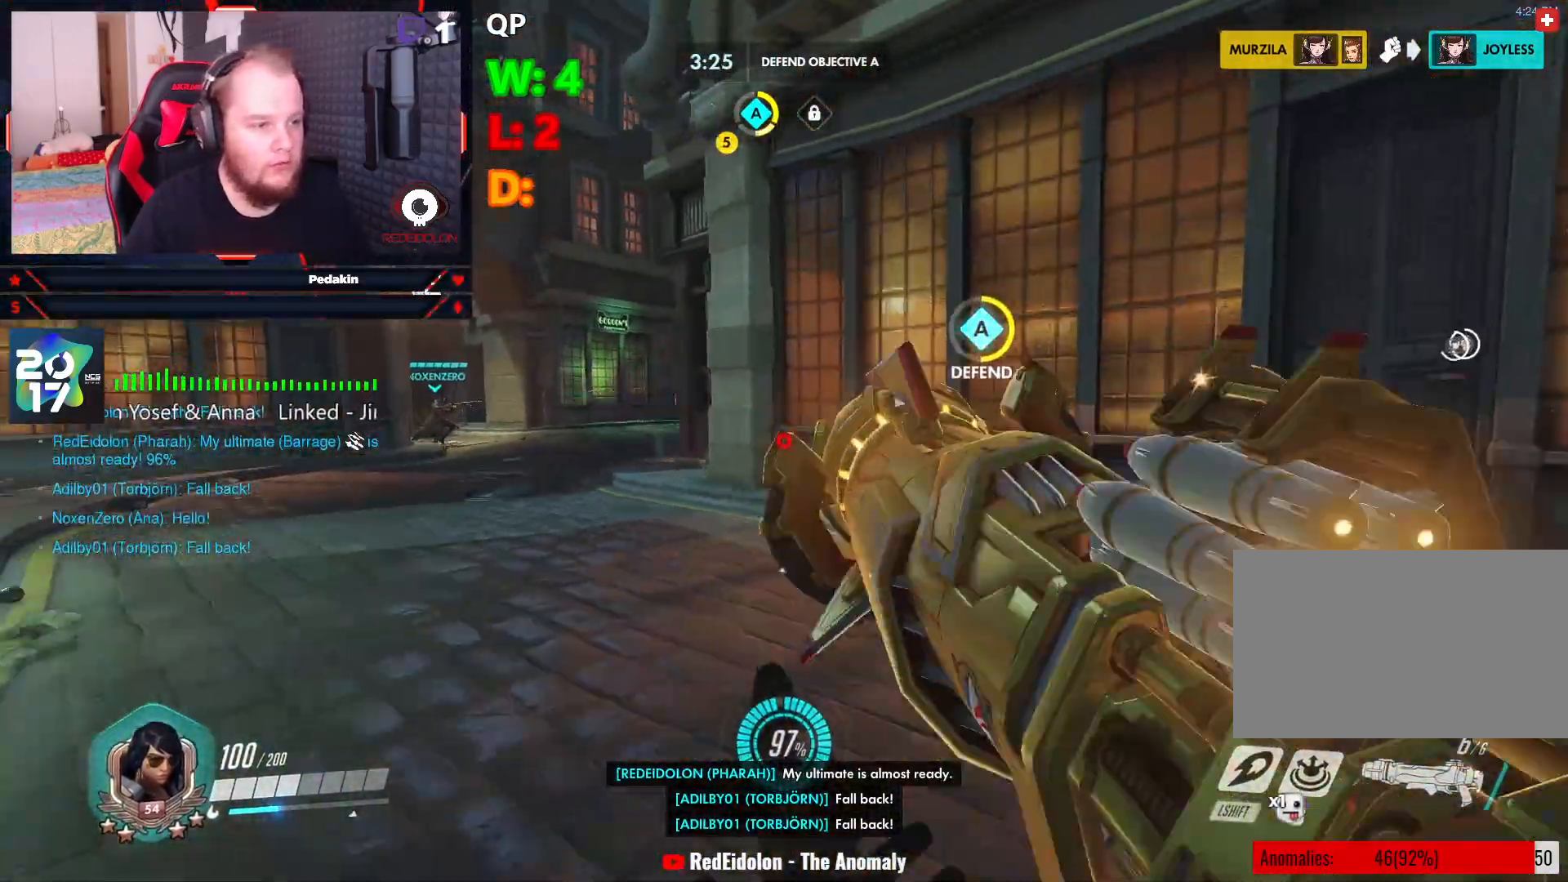
{"keys": ["a", "w"], "mouse": [], "events": [[208, "w", "down"]]}
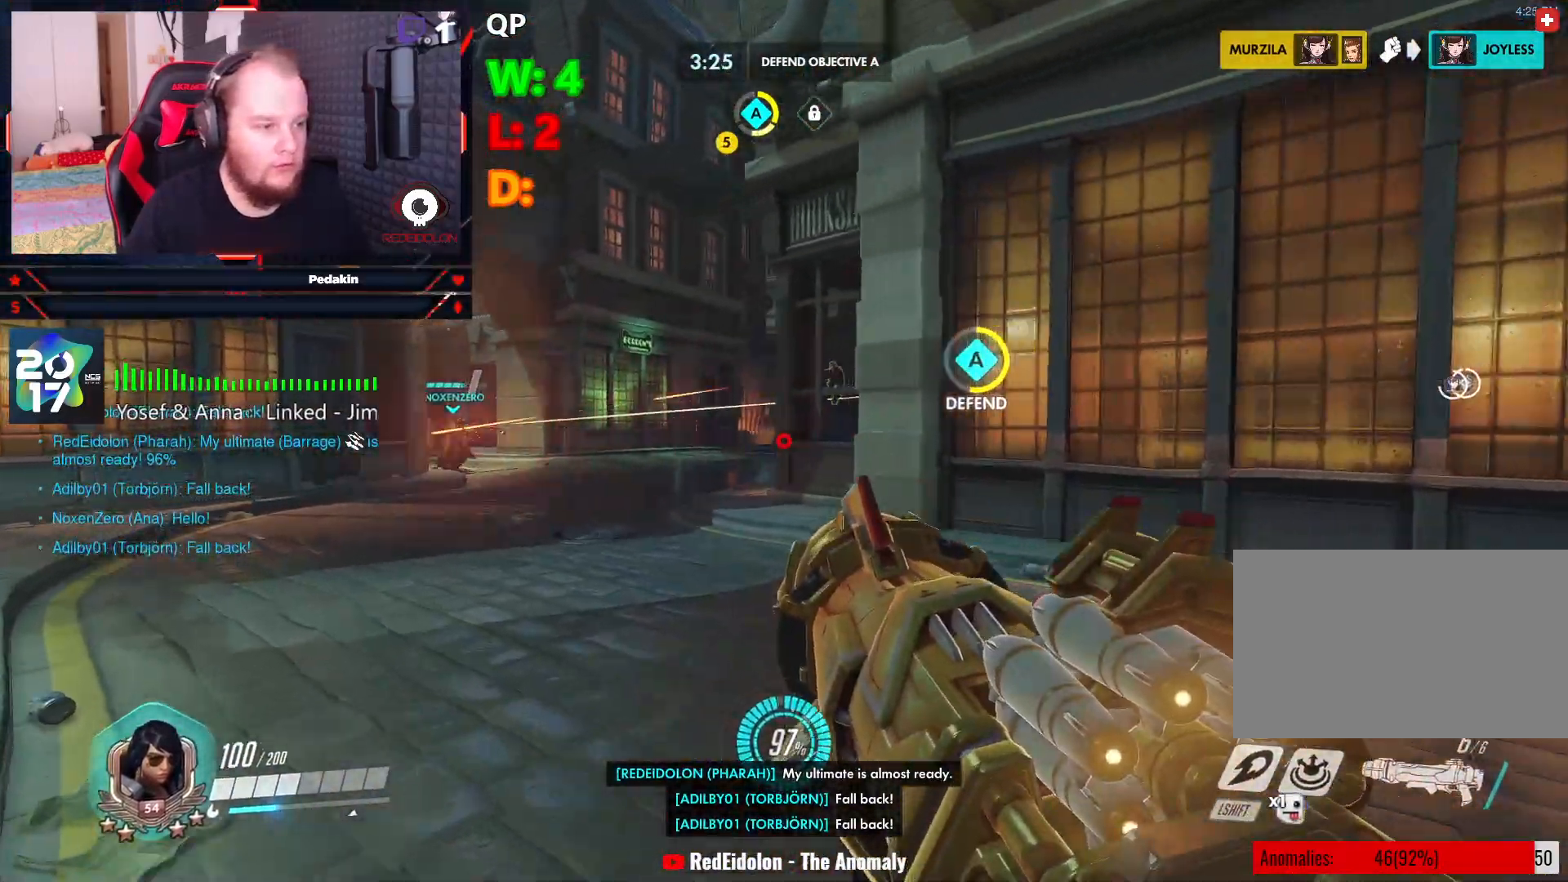
{"keys": ["a"], "mouse": [], "events": [[500, "w", "up"]]}
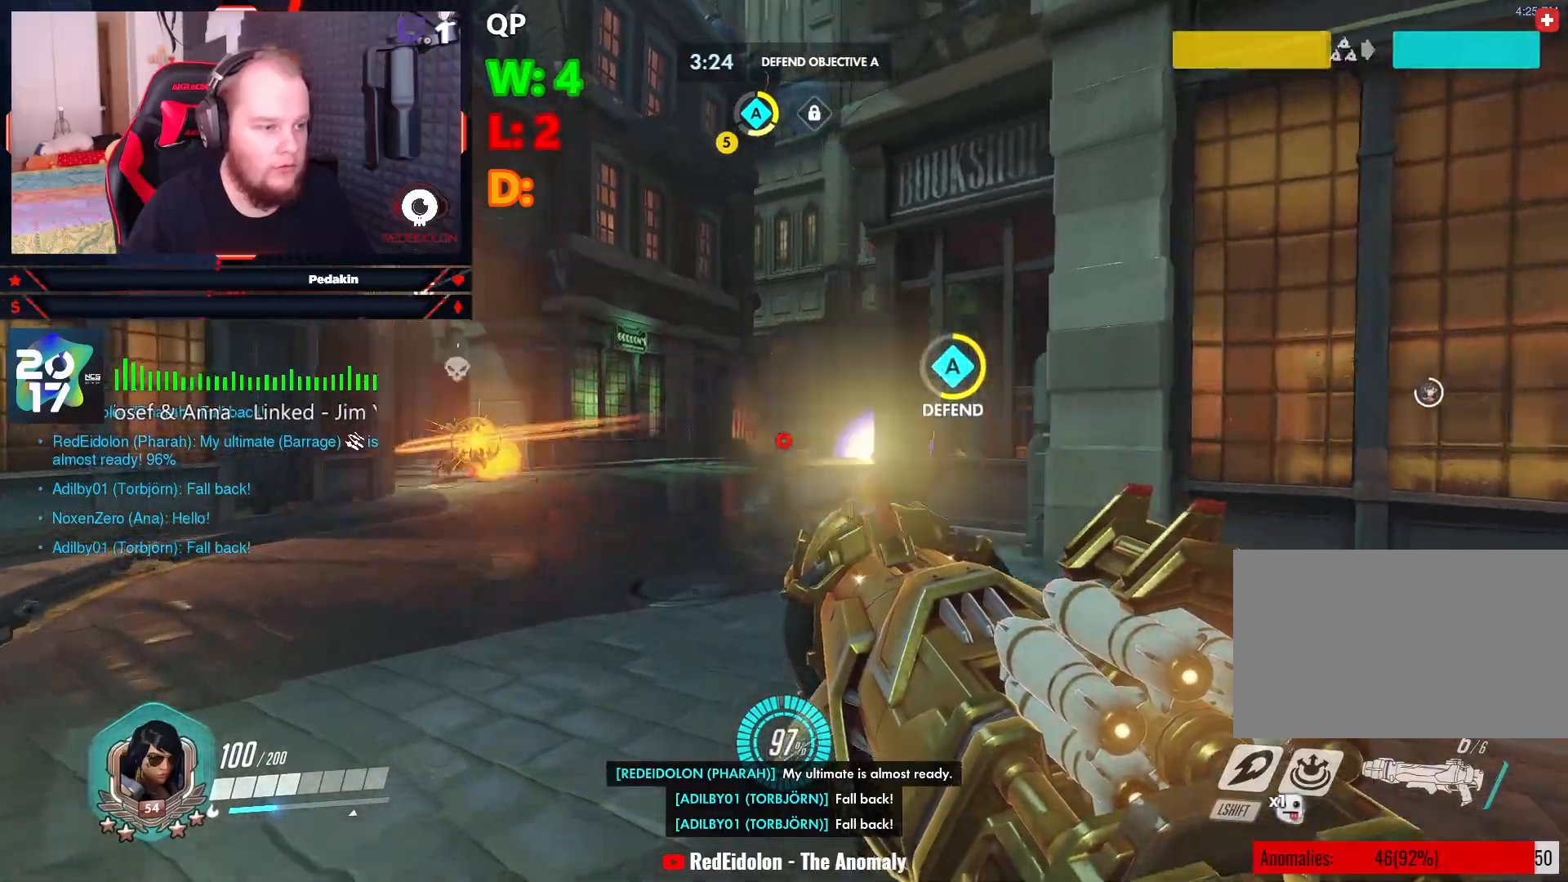
{"keys": ["d", "space"], "mouse": [], "events": [[63, "d", "down"], [104, "a", "up"], [104, "space", "down"], [146, "mouse_left", "down"], [250, "mouse_left", "up"]]}
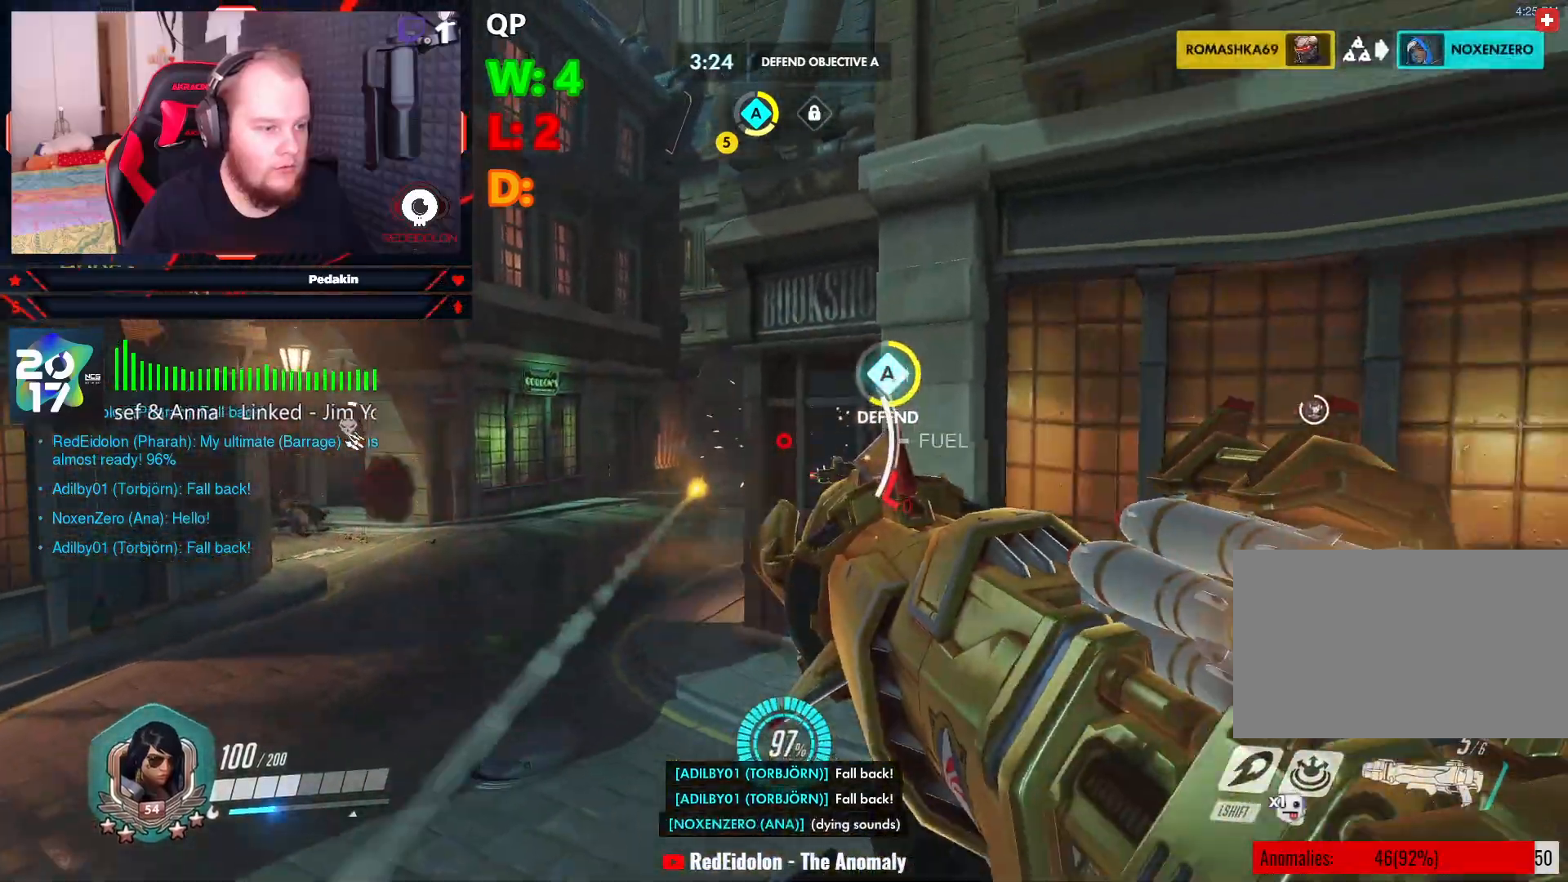
{"keys": ["s"], "mouse": [], "events": [[167, "s", "down"], [167, "space", "up"], [208, "d", "up"], [354, "r", "down"], [438, "r", "up"]]}
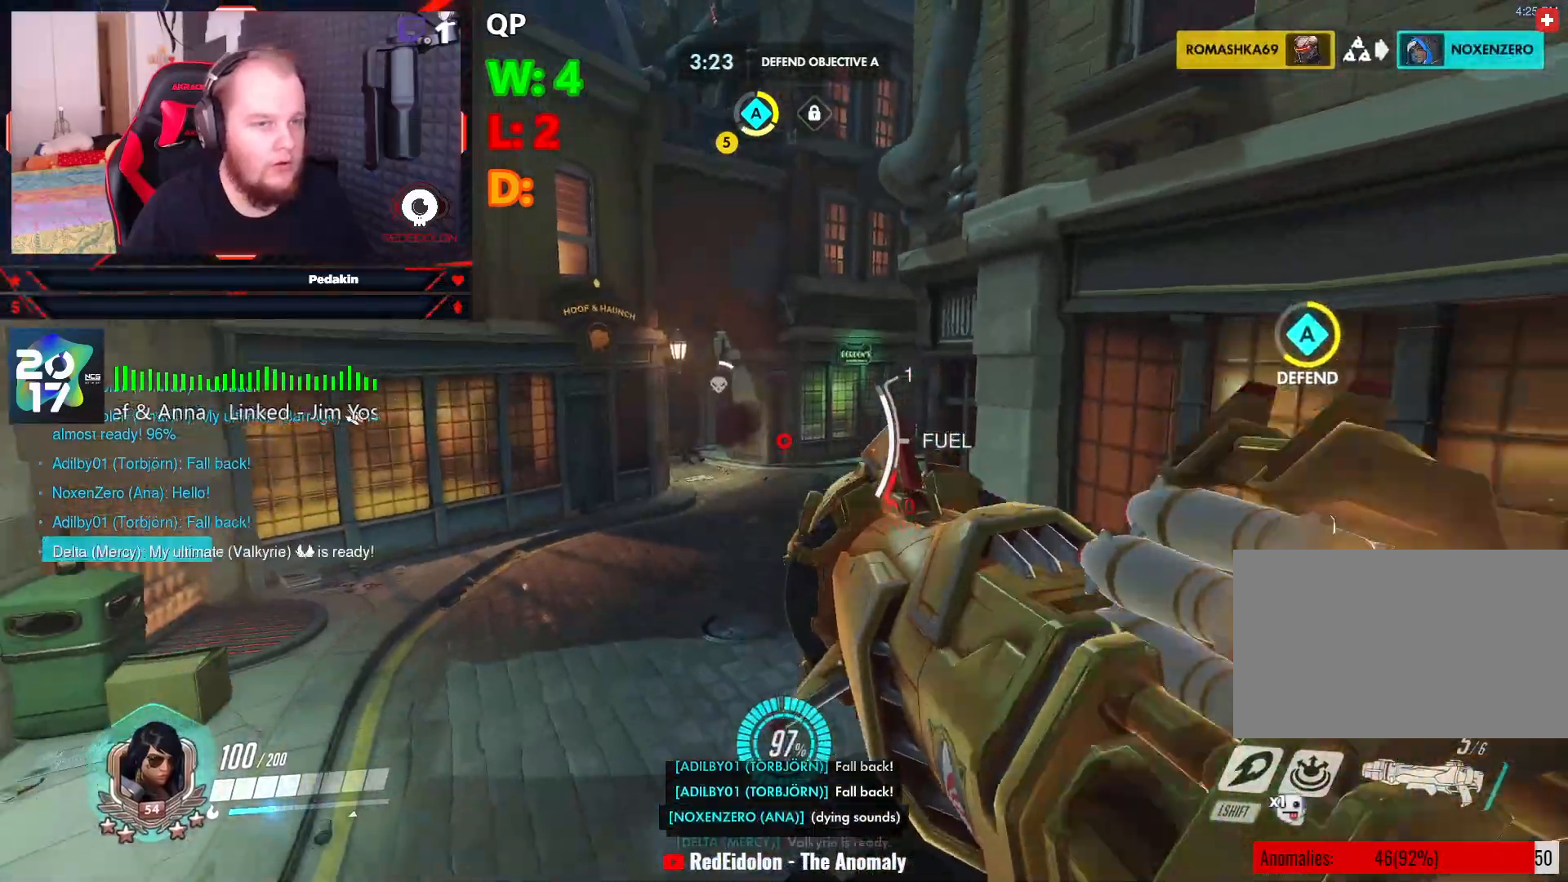
{"keys": ["s"], "mouse": [], "events": []}
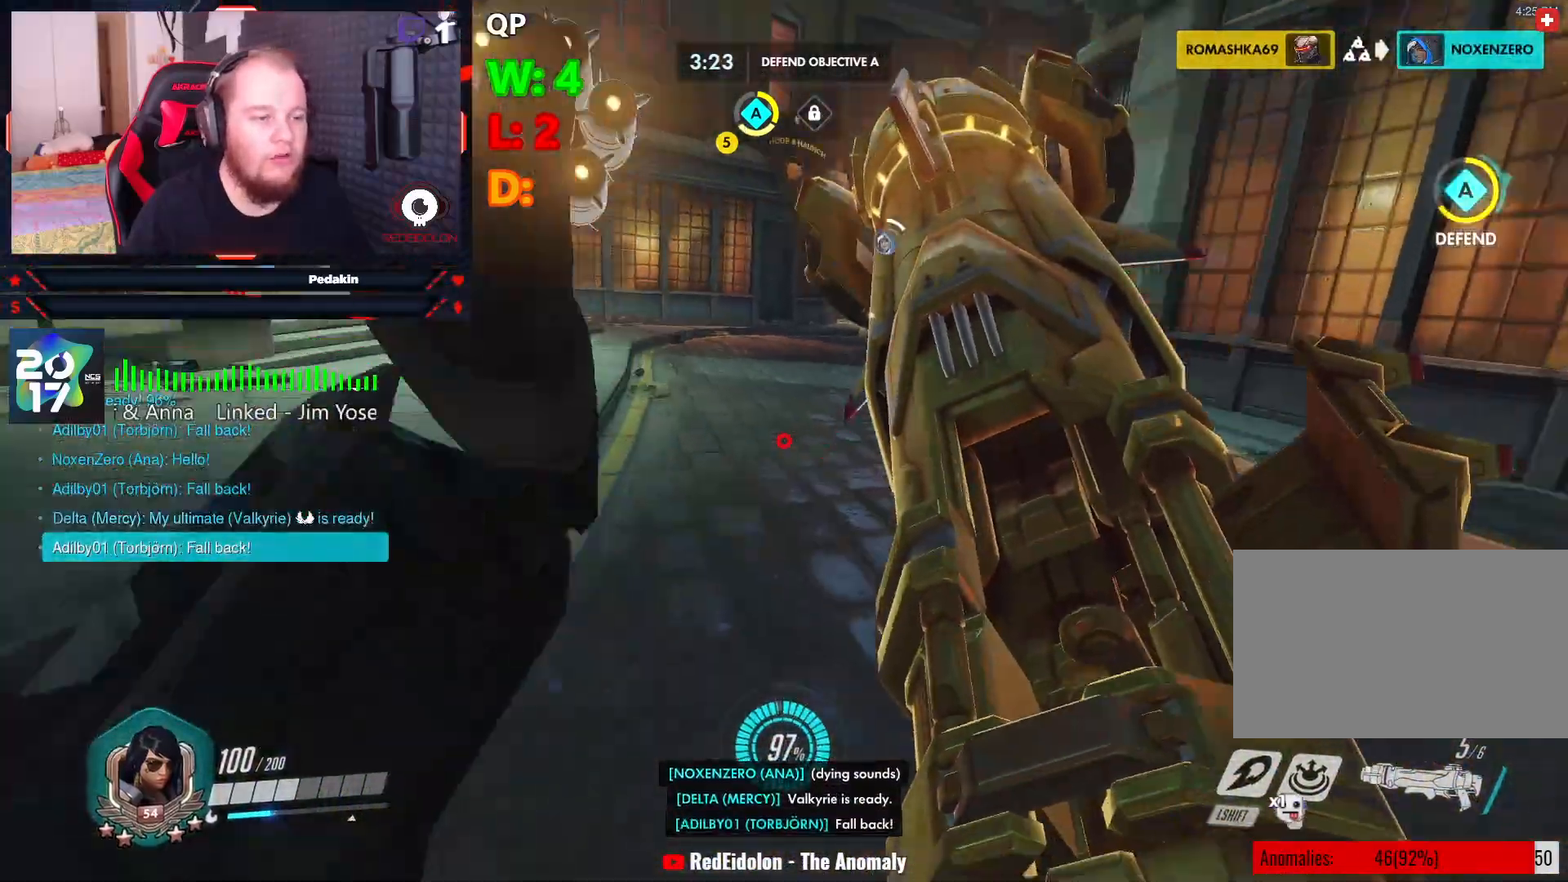
{"keys": ["a", "space"], "mouse": [], "events": [[104, "a", "down"], [146, "space", "down"], [229, "s", "up"]]}
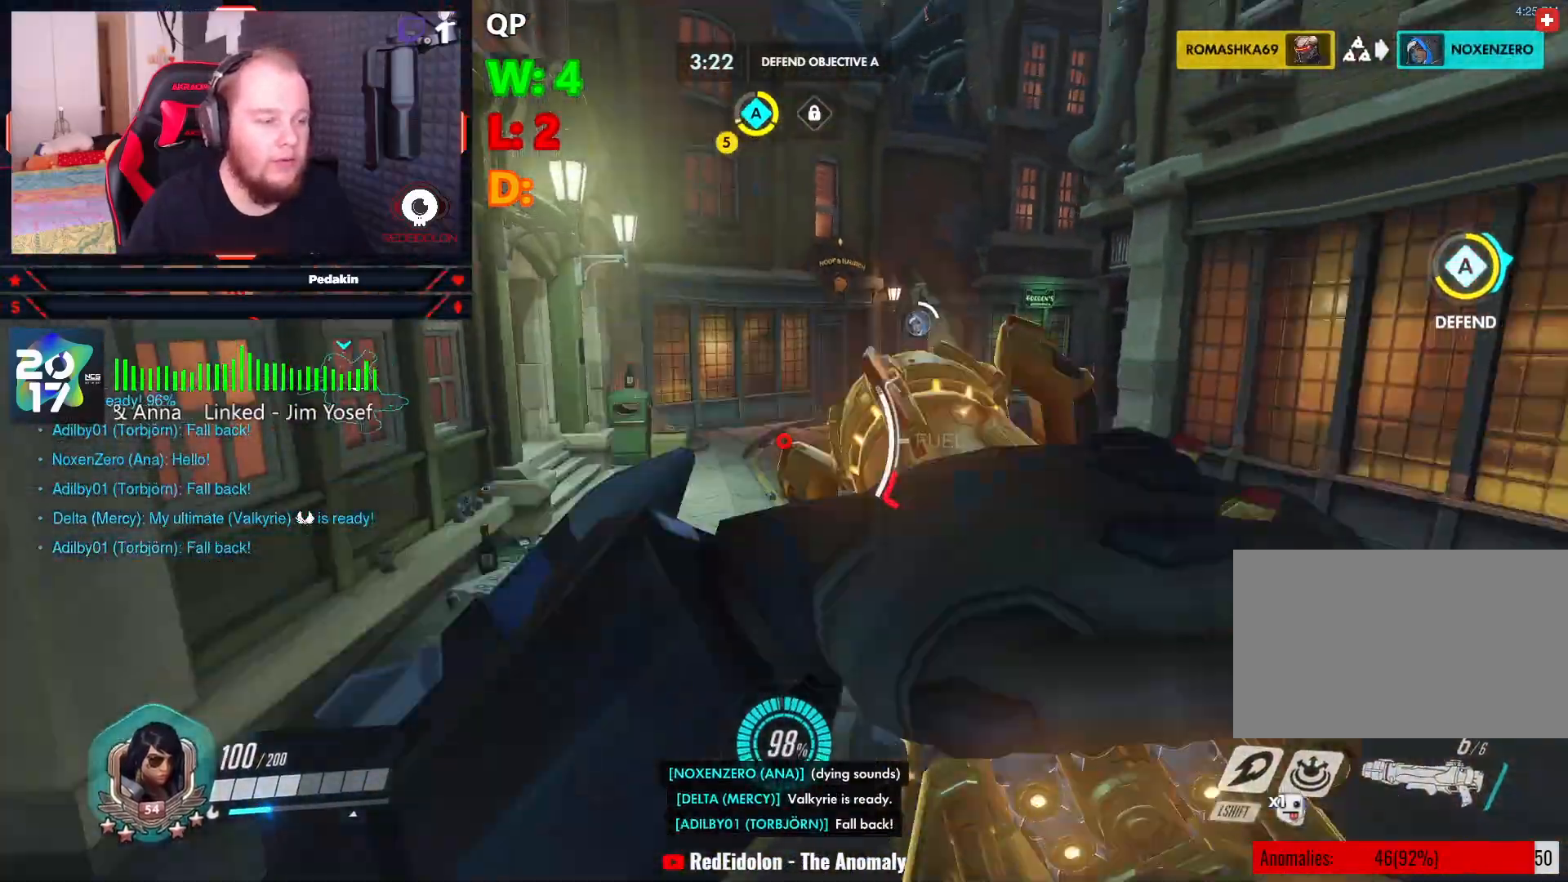
{"keys": ["s"], "mouse": [], "events": [[125, "space", "up"], [167, "s", "down"], [438, "a", "up"]]}
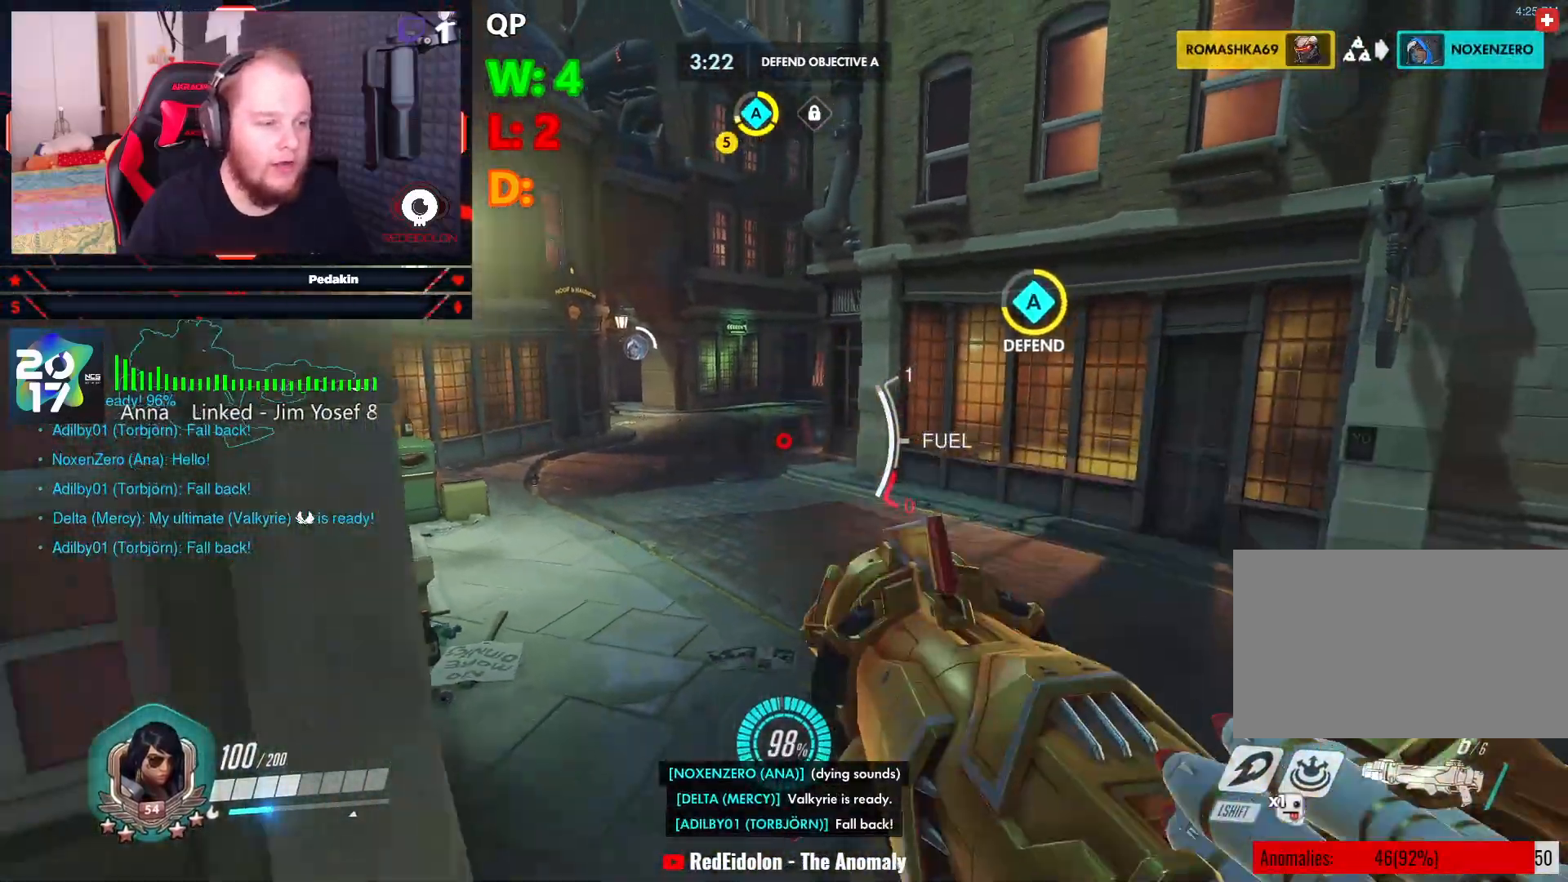
{"keys": ["w"], "mouse": [], "events": [[229, "a", "down"], [313, "s", "up"], [375, "a", "up"], [458, "w", "down"]]}
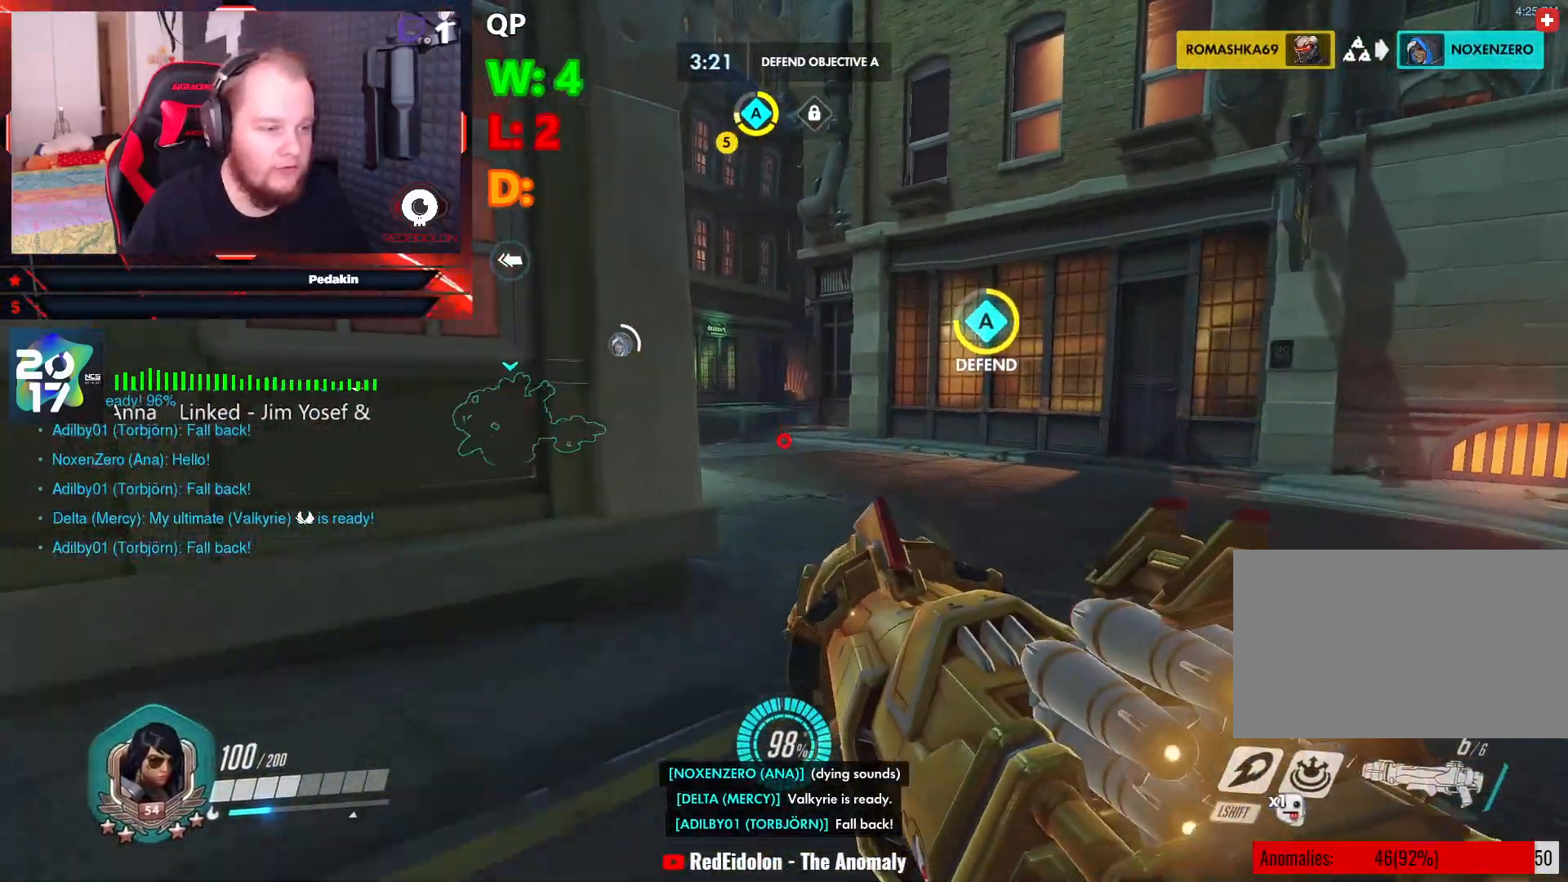
{"keys": ["w"], "mouse": [], "events": []}
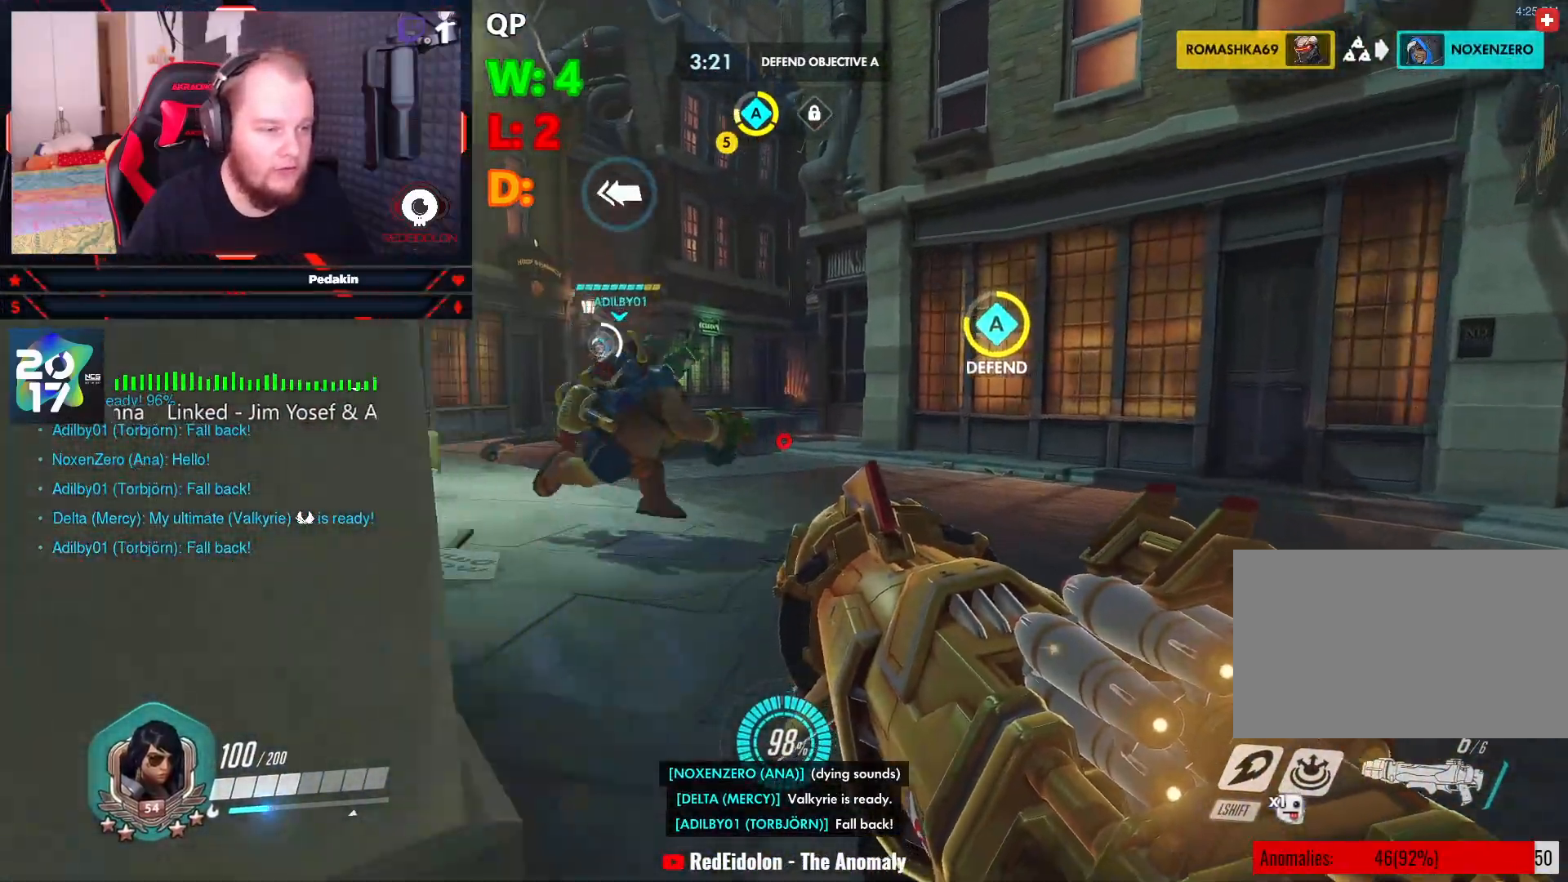
{"keys": [], "mouse": [], "events": [[438, "w", "up"]]}
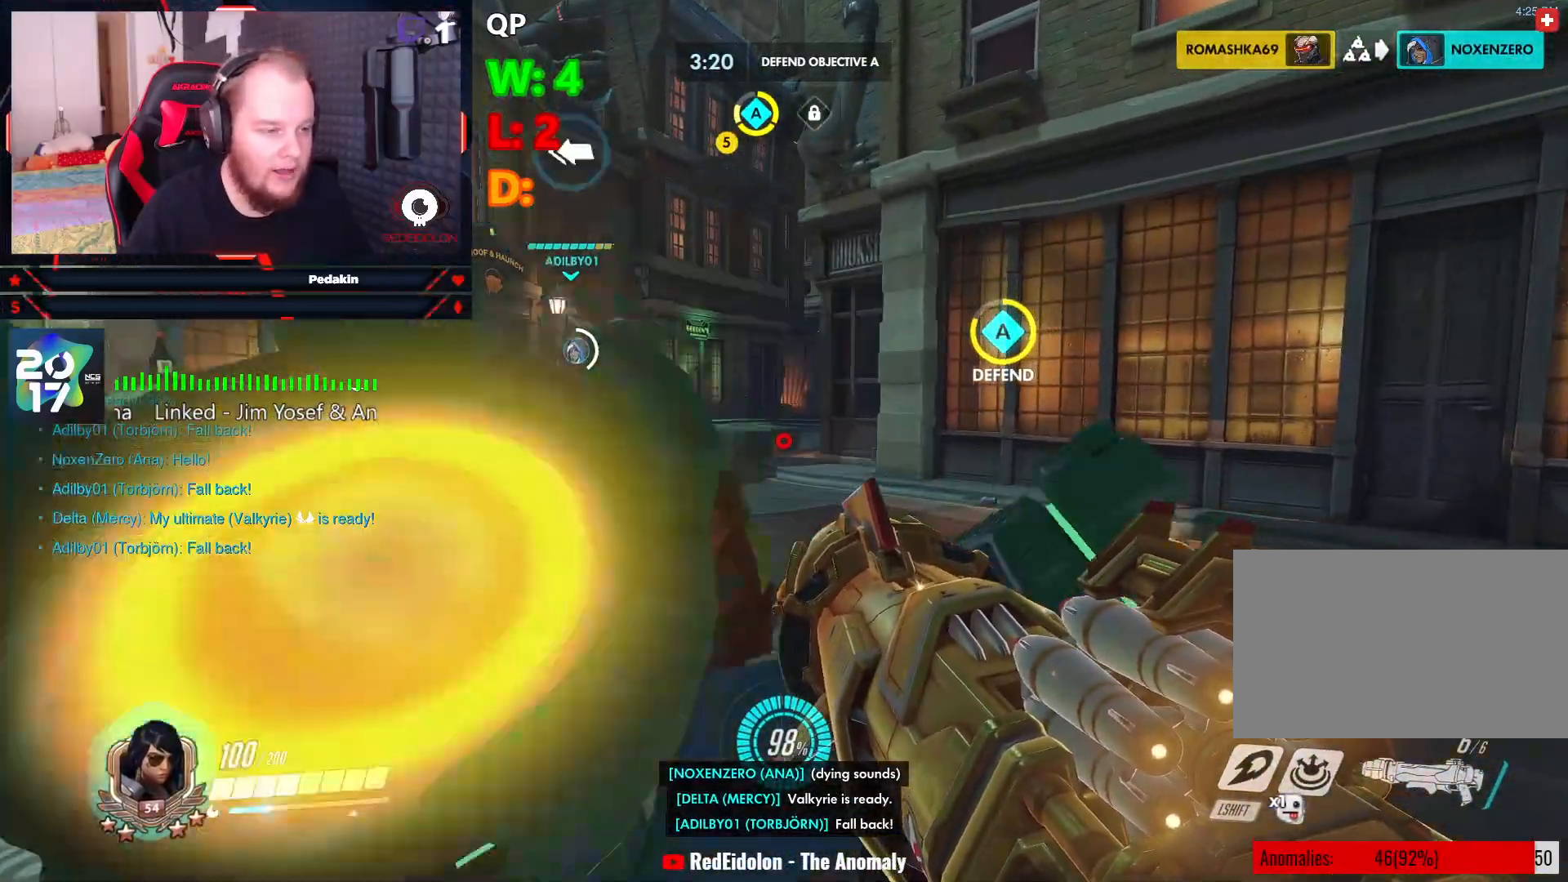
{"keys": ["s"], "mouse": [], "events": [[84, "d", "down"], [84, "s", "down"], [125, "d", "up"]]}
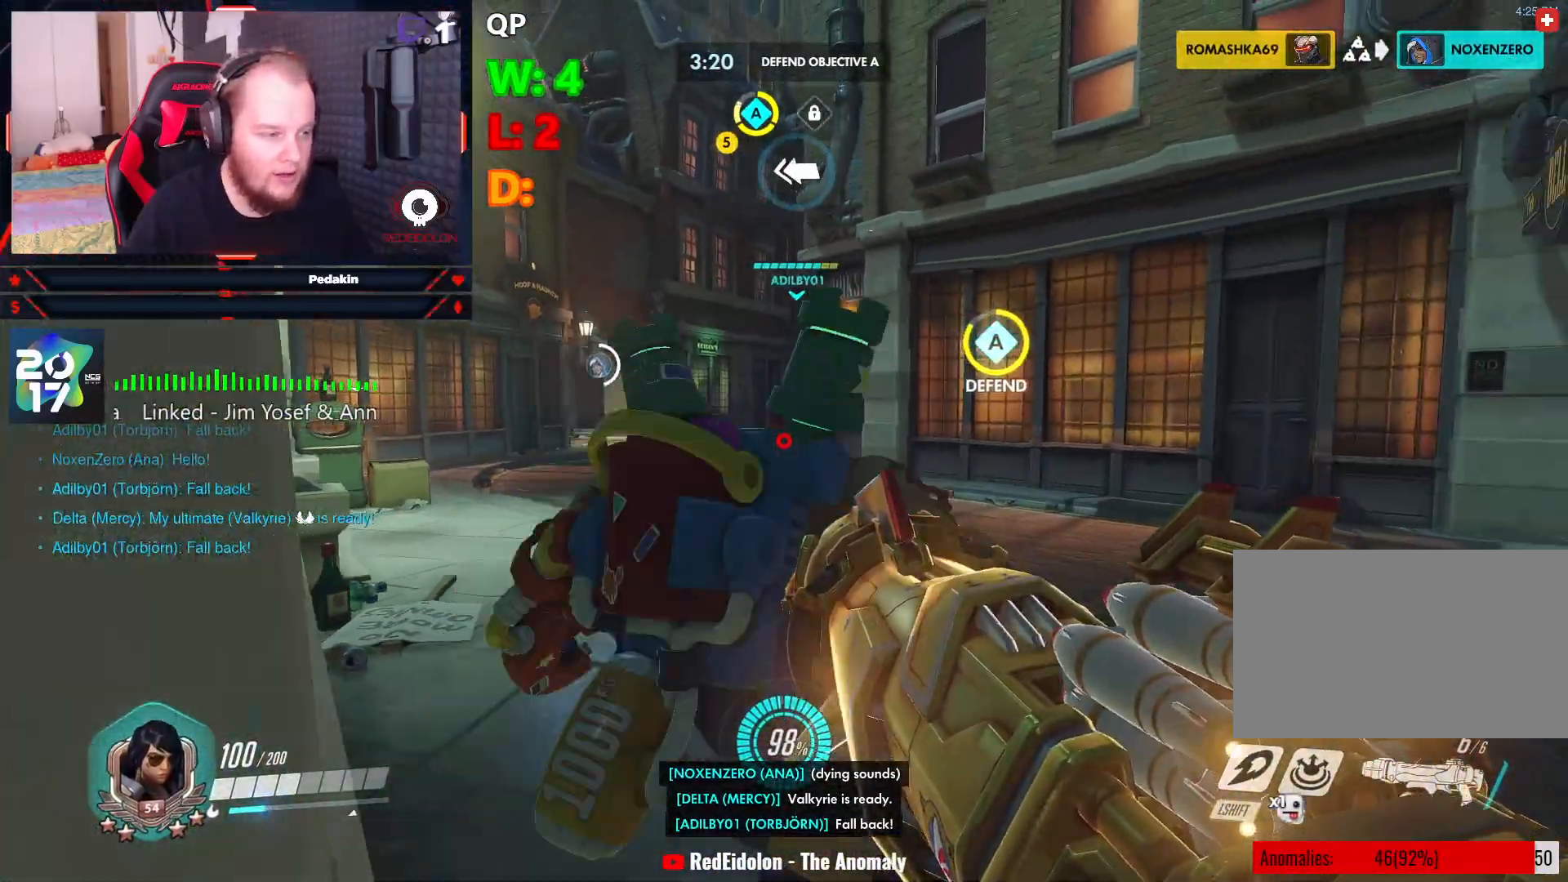
{"keys": ["s"], "mouse": [], "events": []}
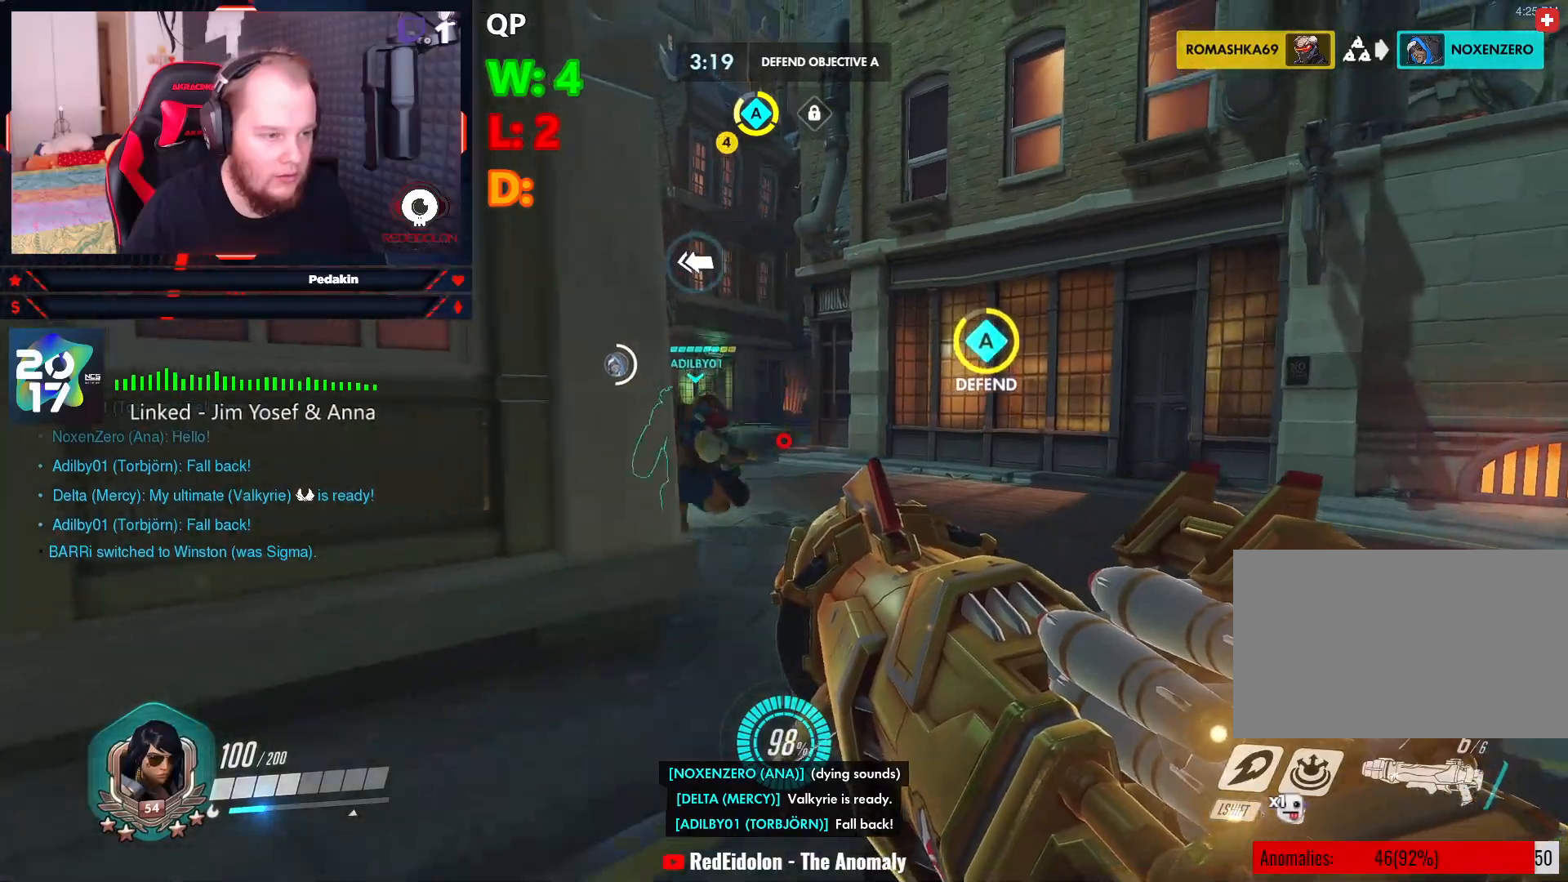
{"keys": ["w"], "mouse": [], "events": [[208, "s", "up"], [354, "w", "down"]]}
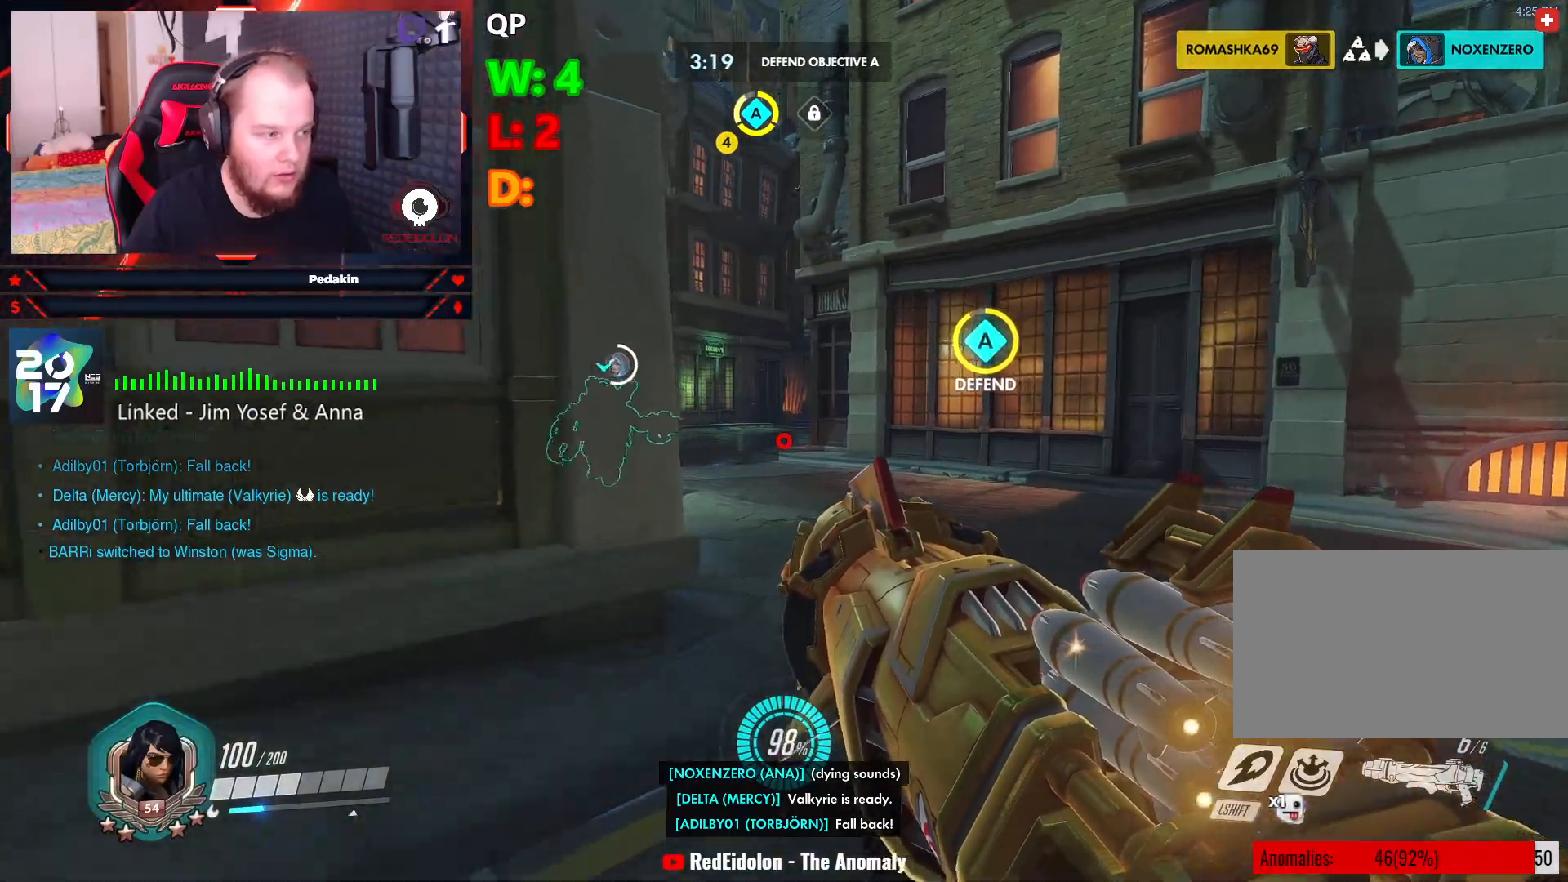
{"keys": ["w"], "mouse": [], "events": []}
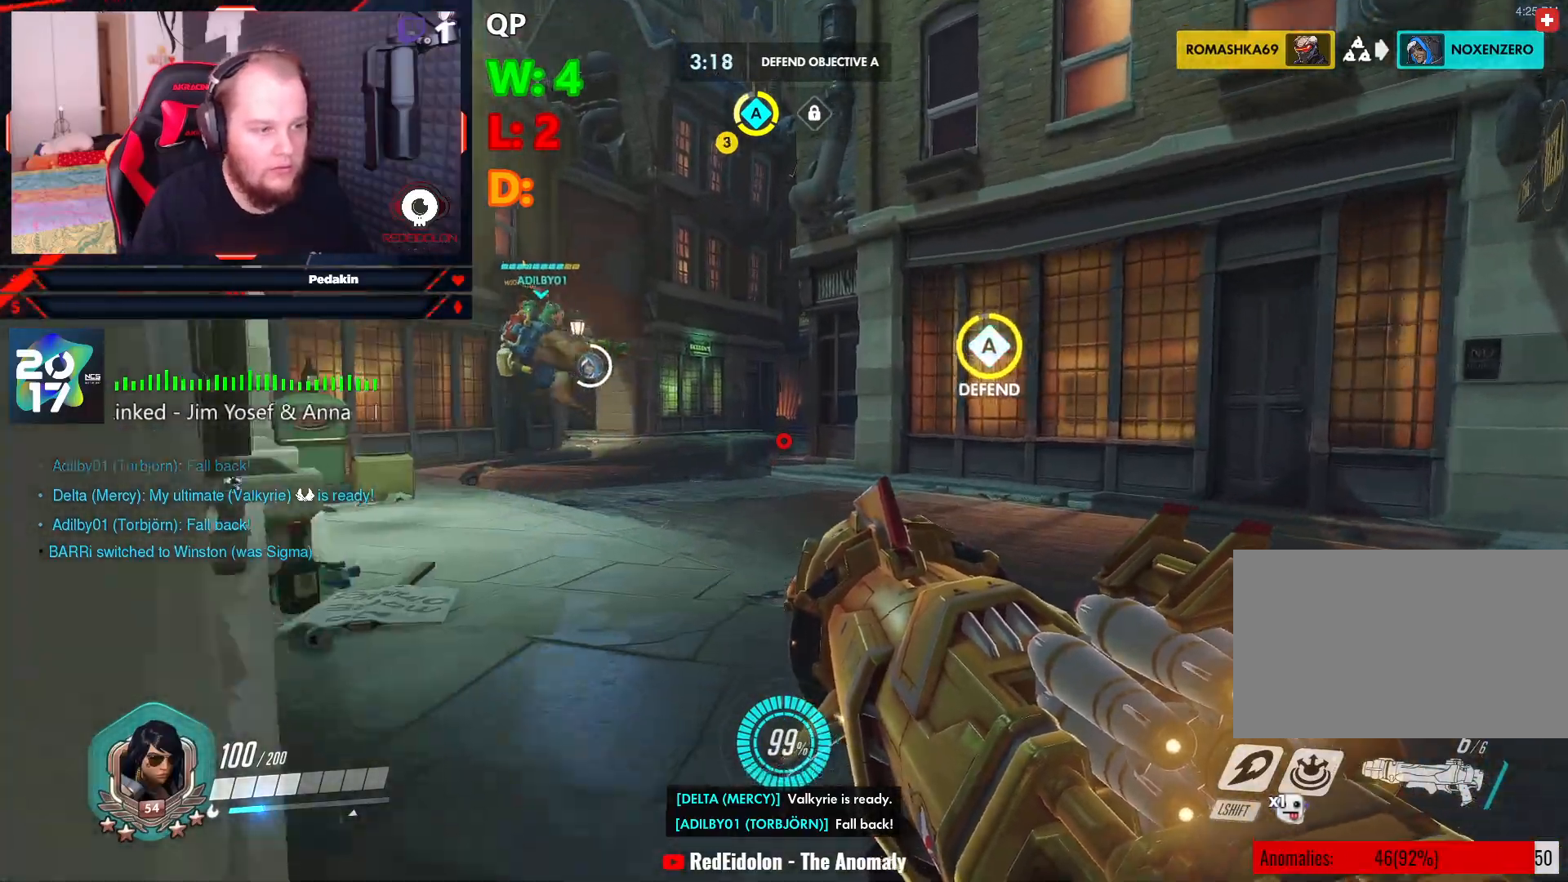
{"keys": ["a", "w"], "mouse": [], "events": [[375, "a", "down"]]}
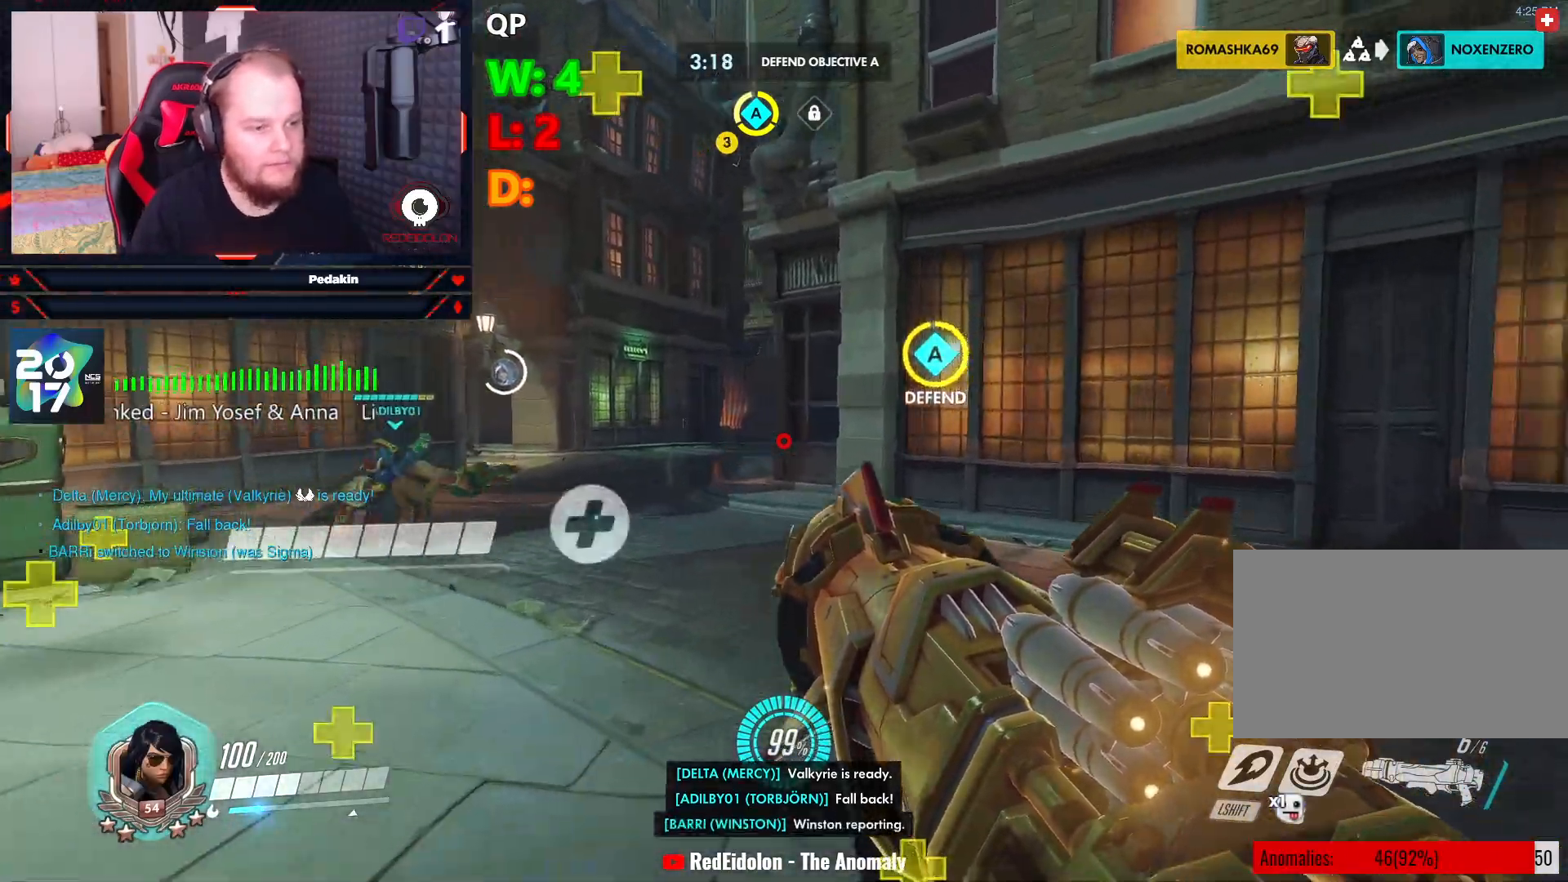
{"keys": ["a", "space", "w"], "mouse": [], "events": [[125, "space", "down"]]}
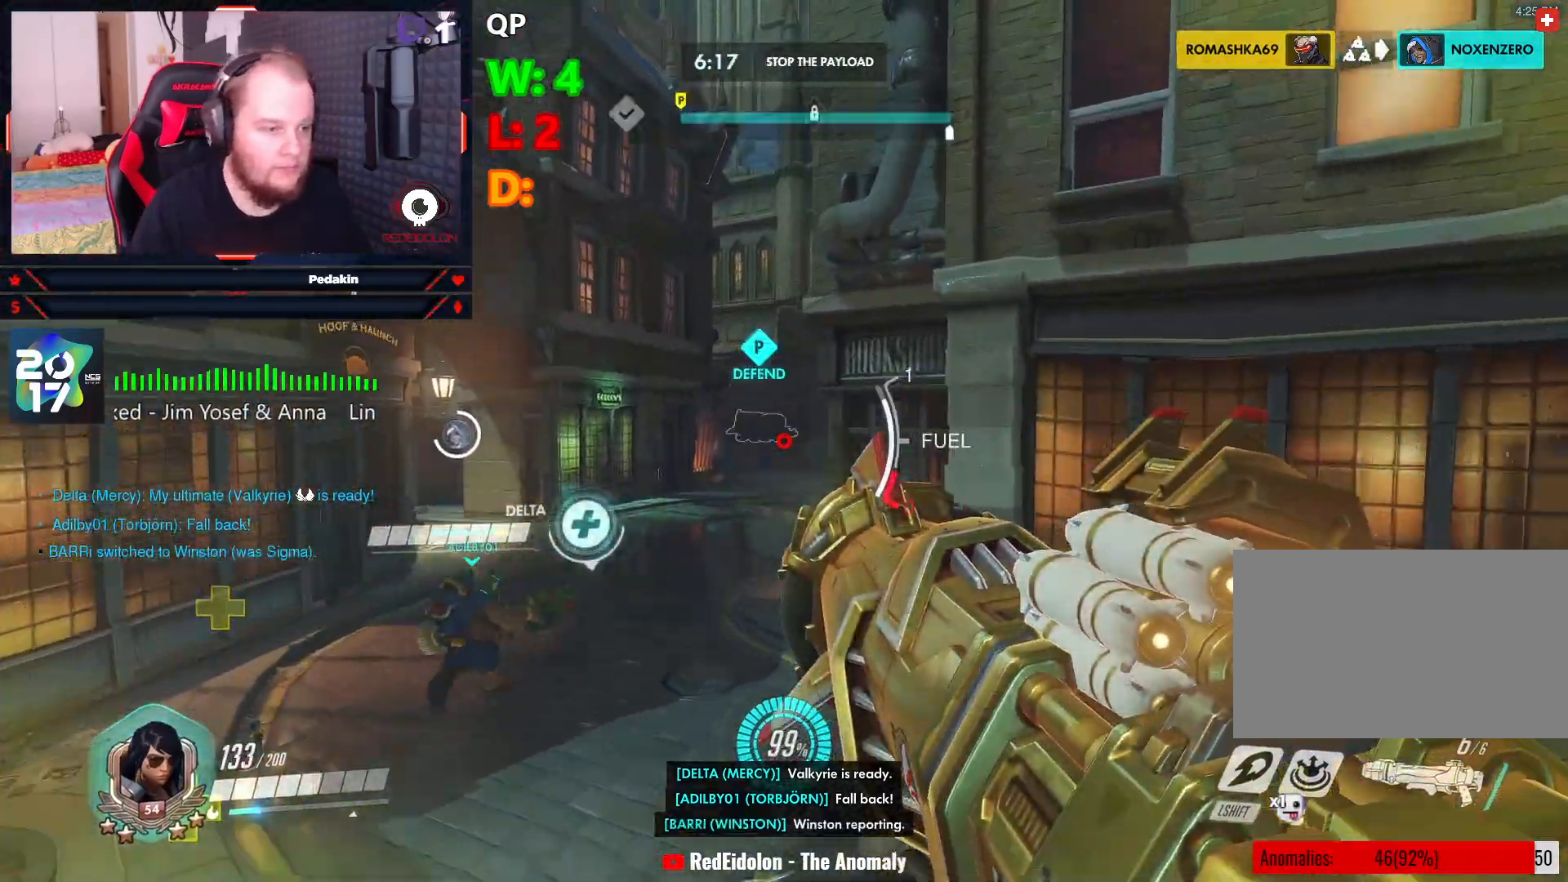
{"keys": ["a", "t"], "mouse": [], "events": [[188, "space", "up"], [229, "w", "up"], [500, "t", "down"]]}
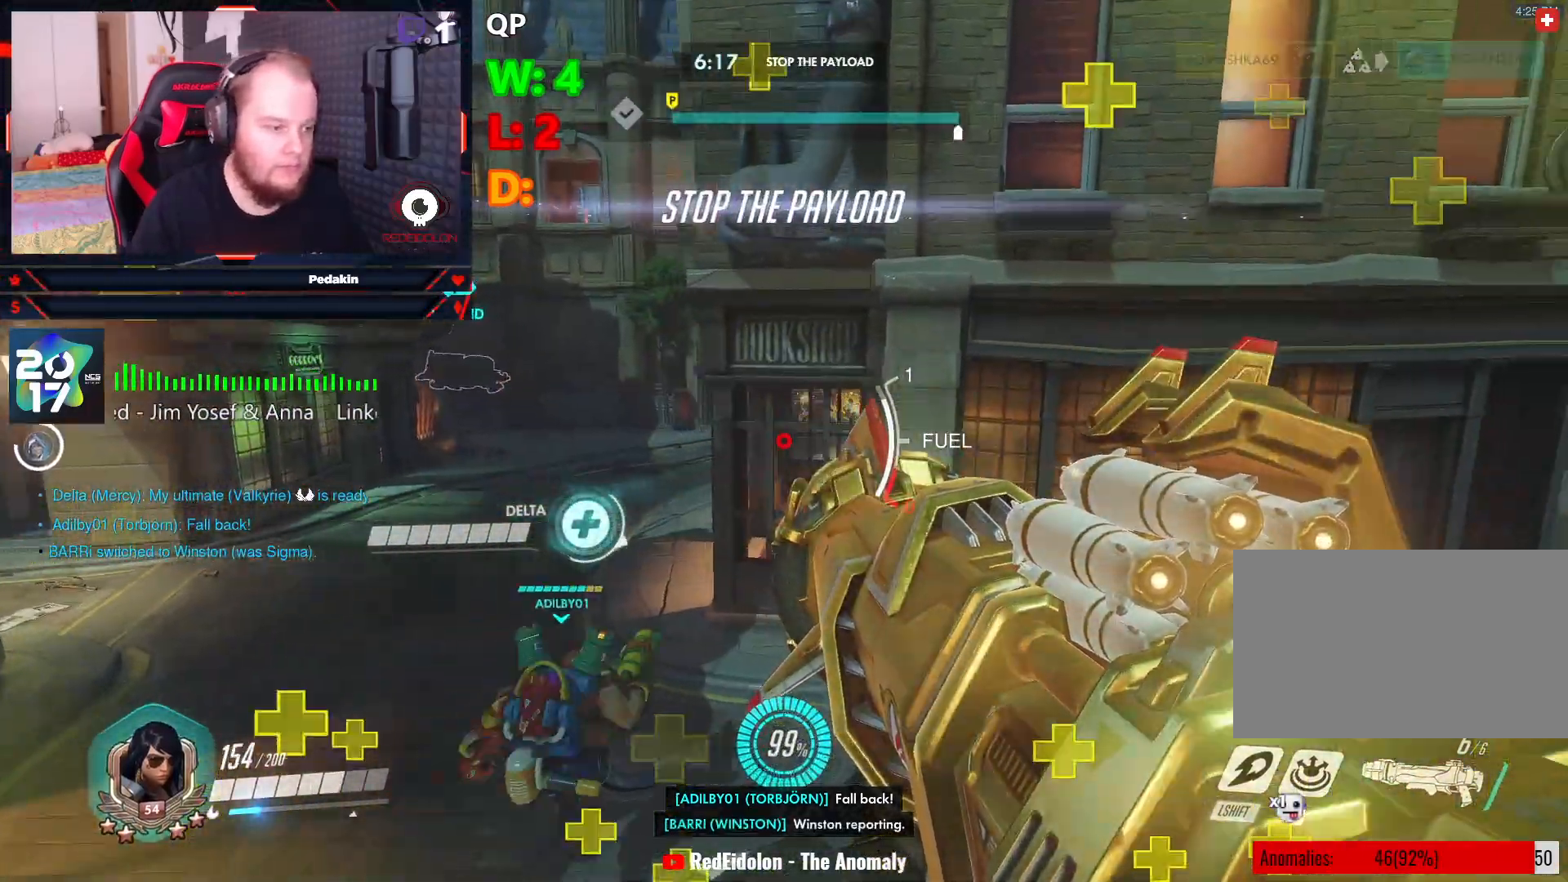
{"keys": ["a", "space", "w"], "mouse": [], "events": [[104, "t", "up"], [188, "space", "down"], [334, "w", "down"]]}
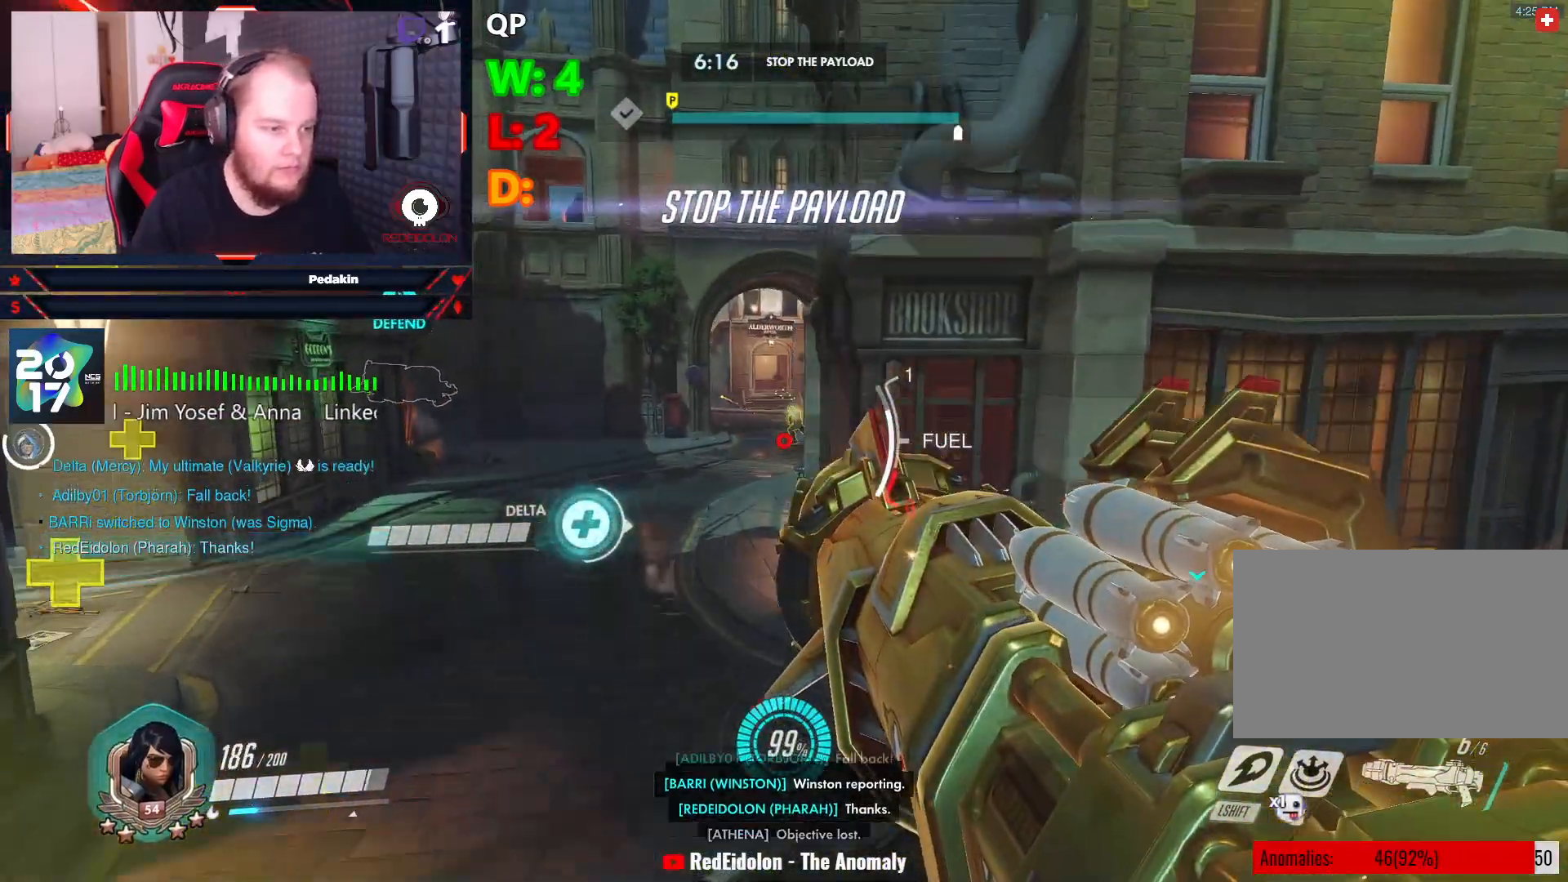
{"keys": ["d"], "mouse": [], "events": [[63, "a", "up"], [63, "d", "down"], [125, "mouse_left", "down"], [167, "w", "up"], [208, "mouse_left", "up"], [313, "mouse_left", "down"], [354, "mouse_left", "up"], [354, "space", "up"], [438, "d", "up"], [500, "d", "down"]]}